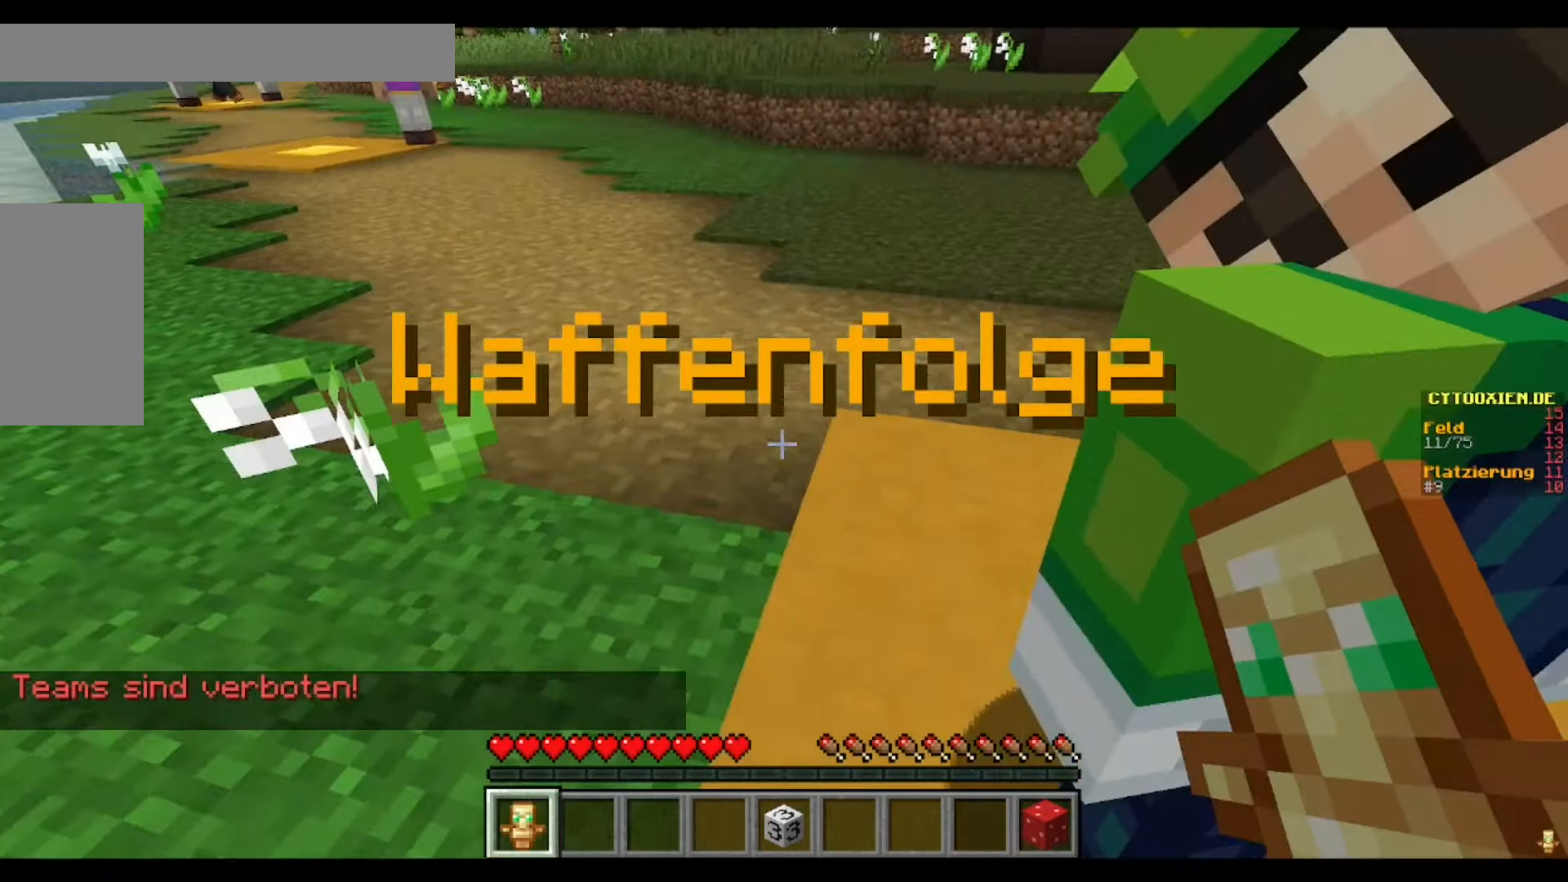
Gameplay with keyboard and mouse; each line is a JSON object with the keys and mouse buttons held at the frame after it. "events" lists presses ("down") and releases ("up") of "a", "d", "s", "w", "mouse_left" and "mouse_right" between this image and that frame as [ms after this image, input, new state], when the widget could be followed in between. "mouse_left", "mouse_right" = the "left", "right" buttons of the "mouse" list. No other keys are recorded. Fast repeated clicks can show as one long hold. Mouse movement is not recorded.
{"keys": [], "mouse": [], "events": [[360, "w", "down"], [520, "w", "up"]]}
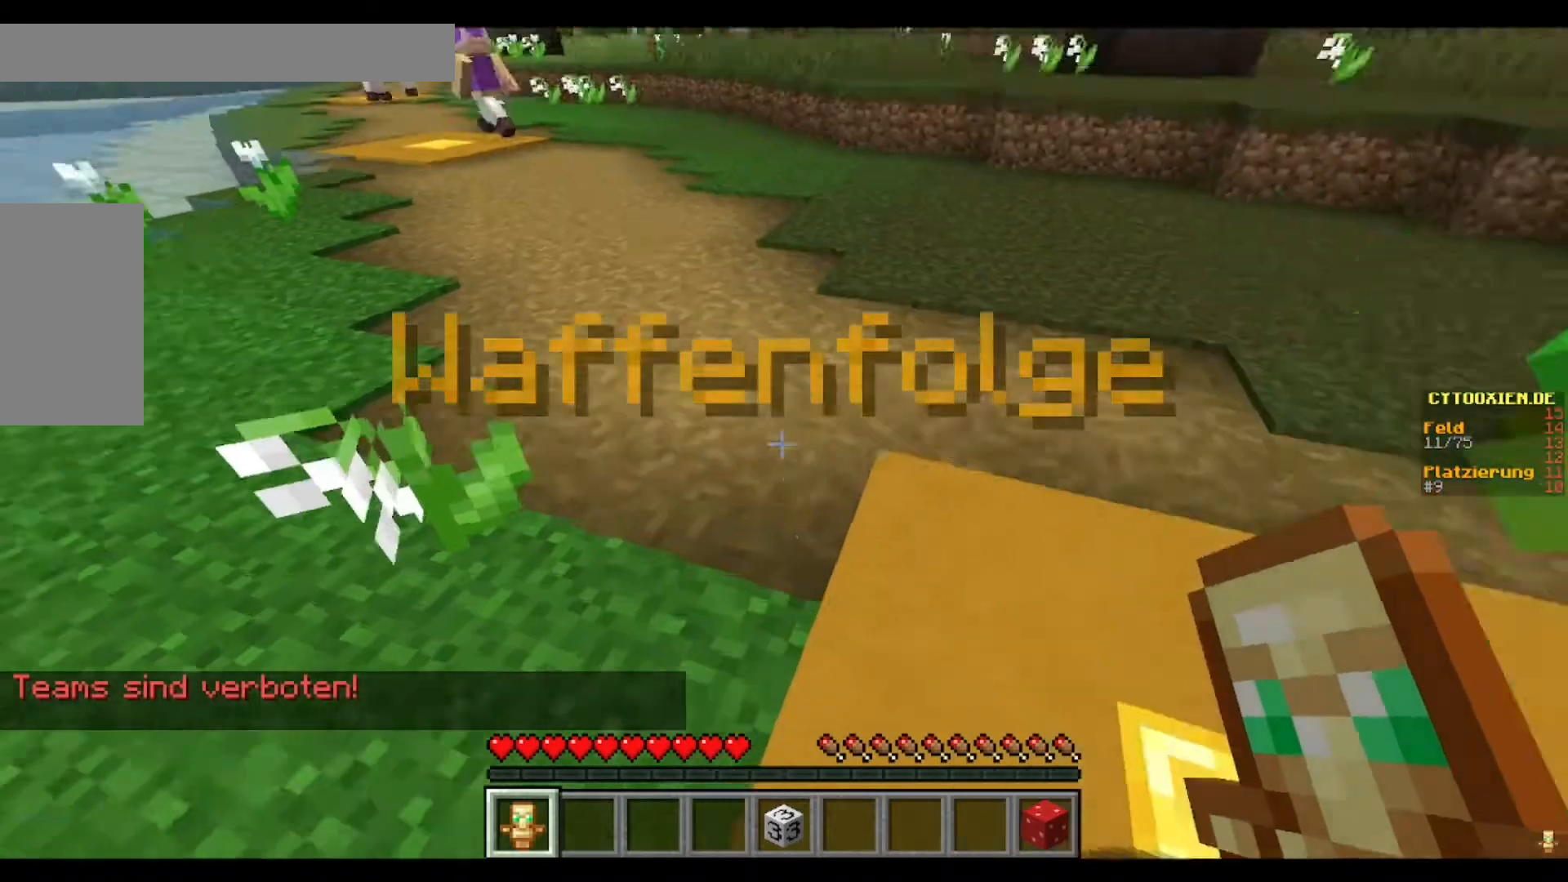
{"keys": ["s"], "mouse": [], "events": [[160, "s", "down"]]}
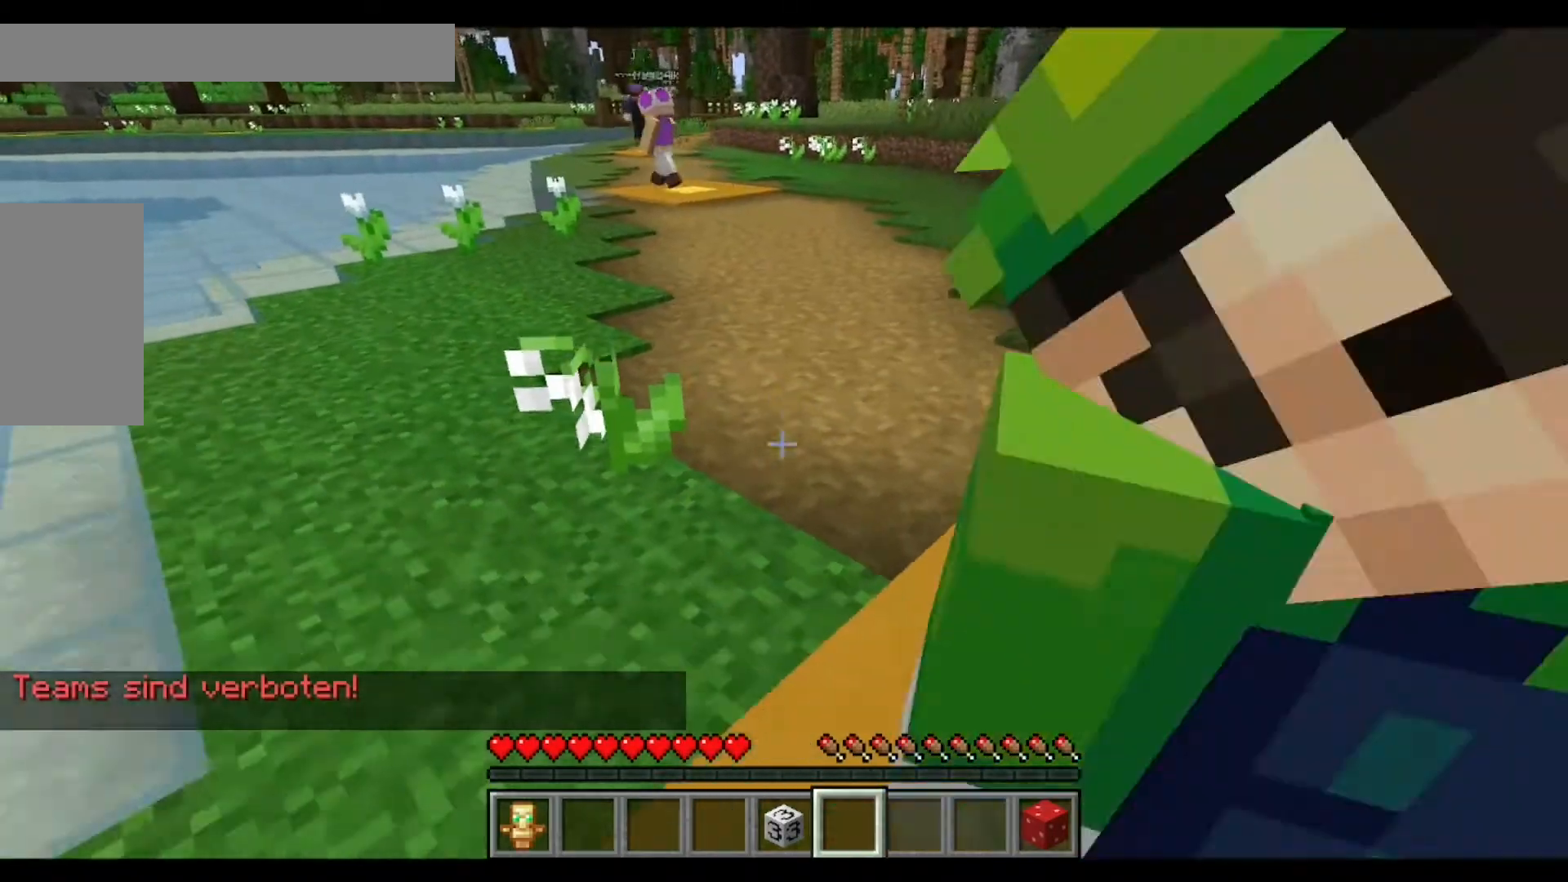
{"keys": ["w"], "mouse": [], "events": [[80, "s", "up"], [440, "w", "down"]]}
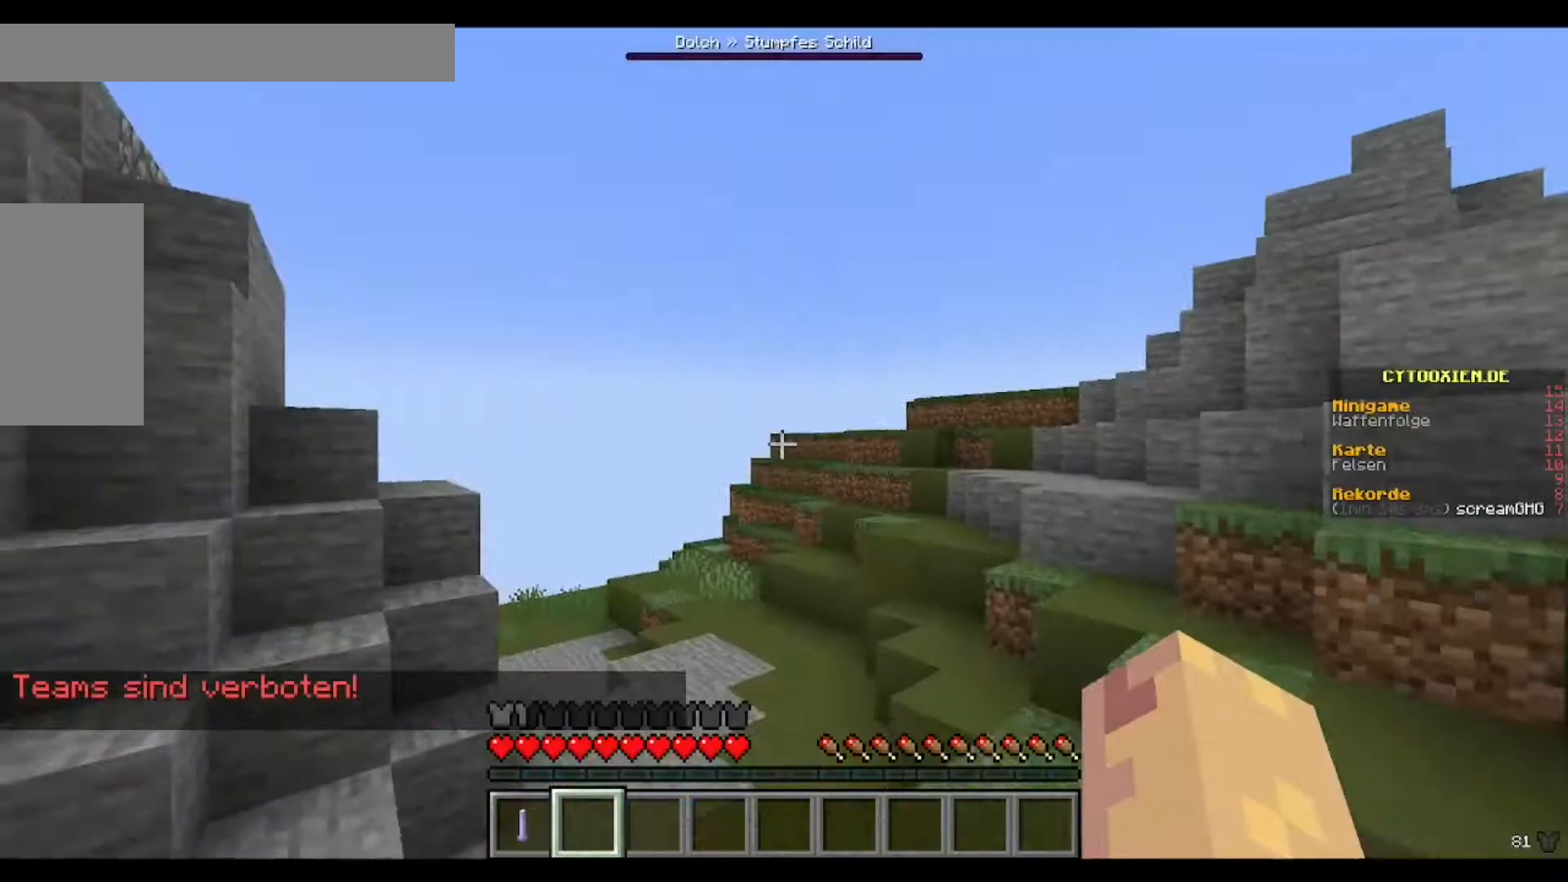
{"keys": [], "mouse": [], "events": [[40, "w", "up"]]}
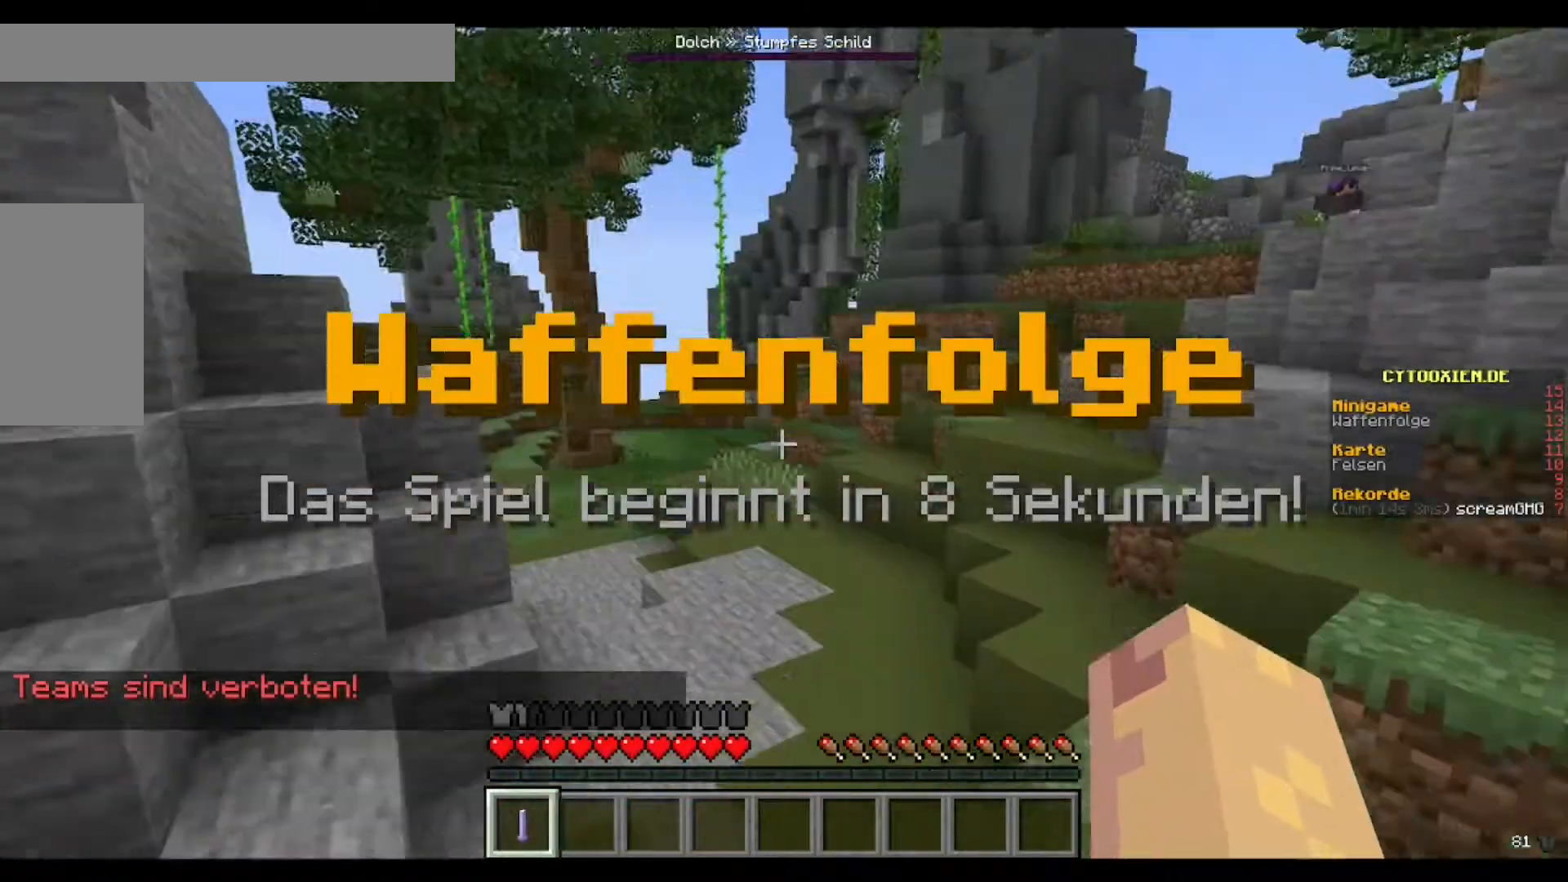
{"keys": [], "mouse": [], "events": []}
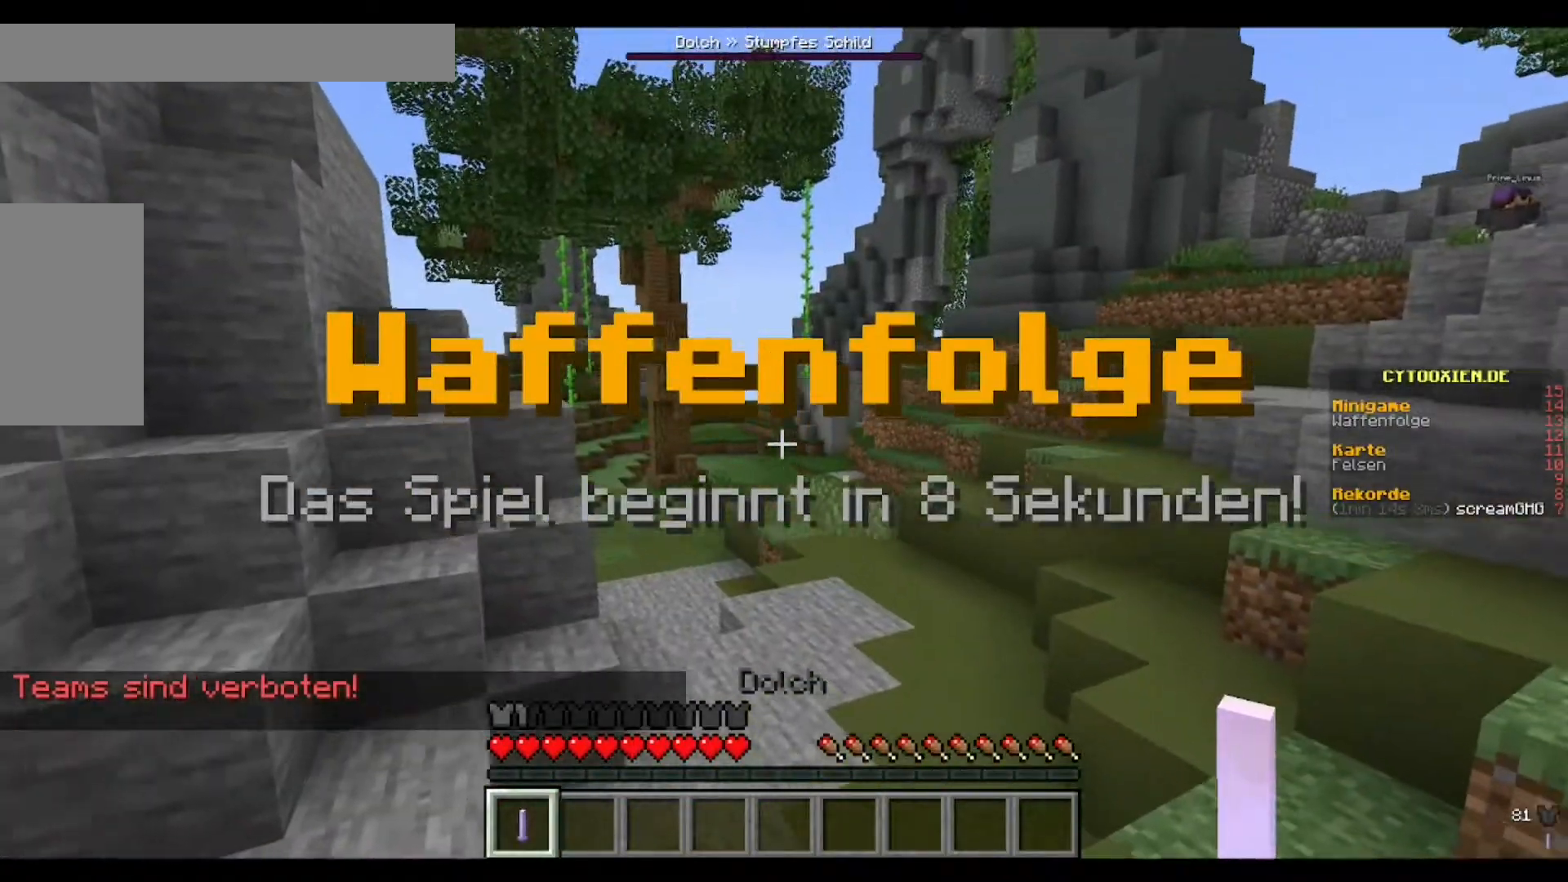
{"keys": [], "mouse": [], "events": [[360, "w", "down"], [480, "w", "up"]]}
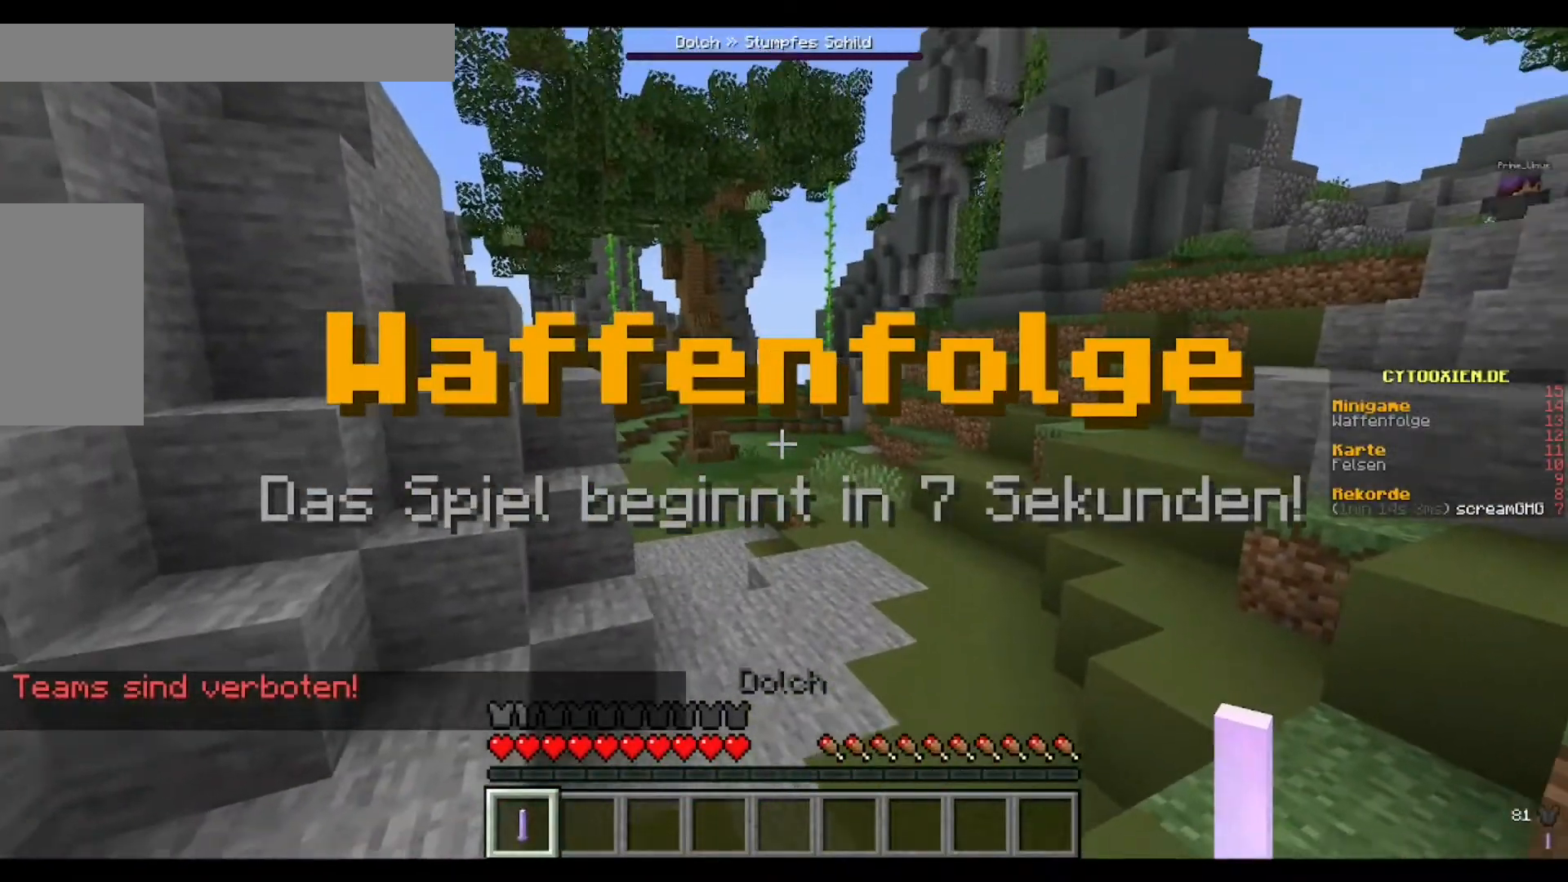
{"keys": ["w"], "mouse": [], "events": [[80, "w", "down"]]}
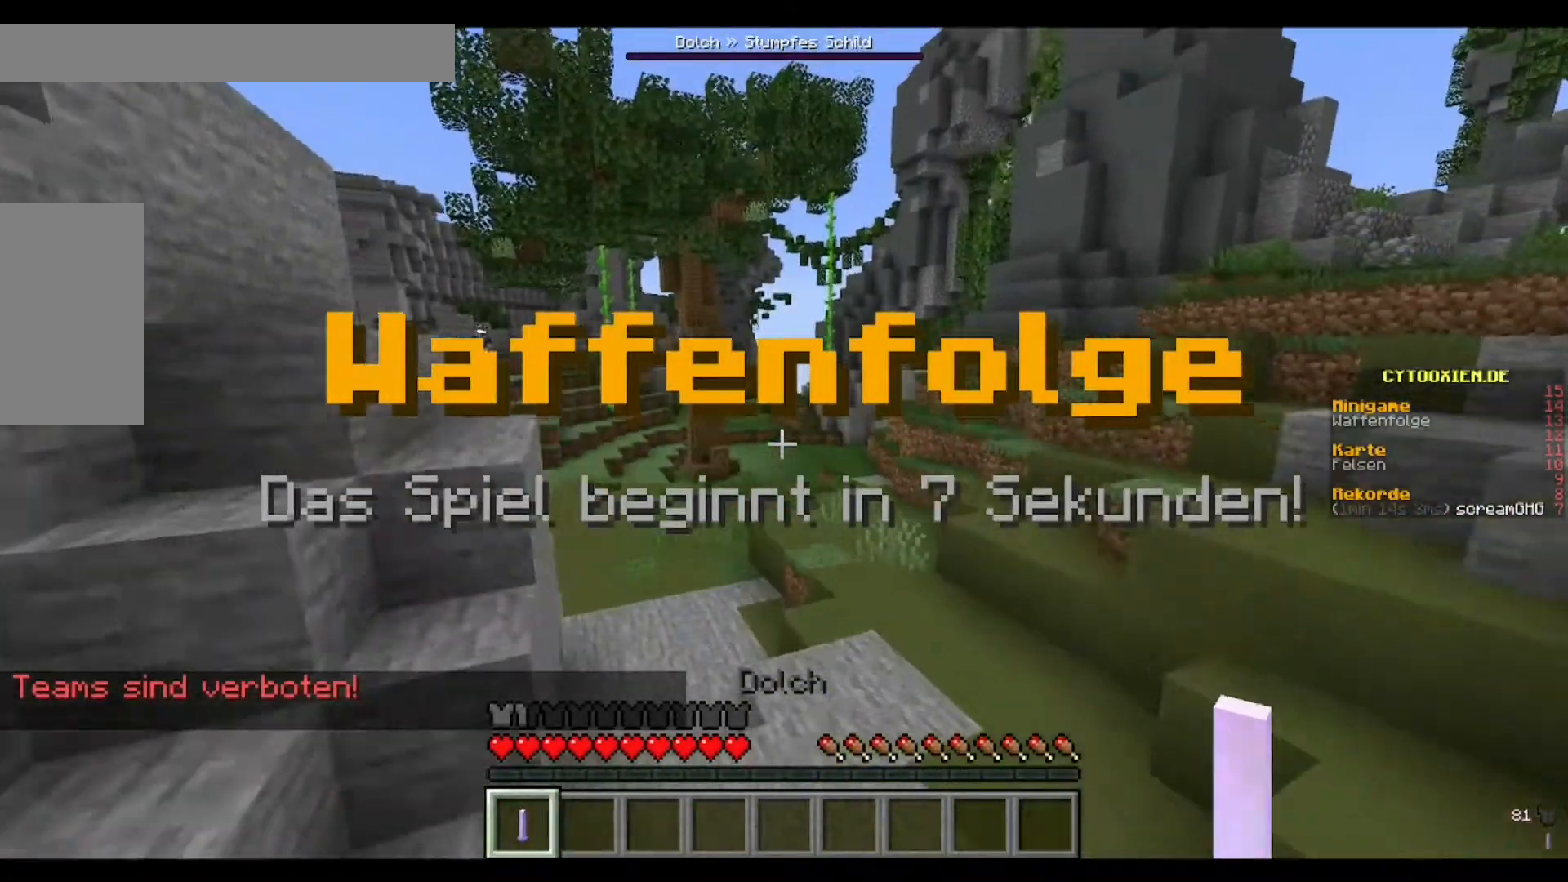
{"keys": ["w"], "mouse": [], "events": []}
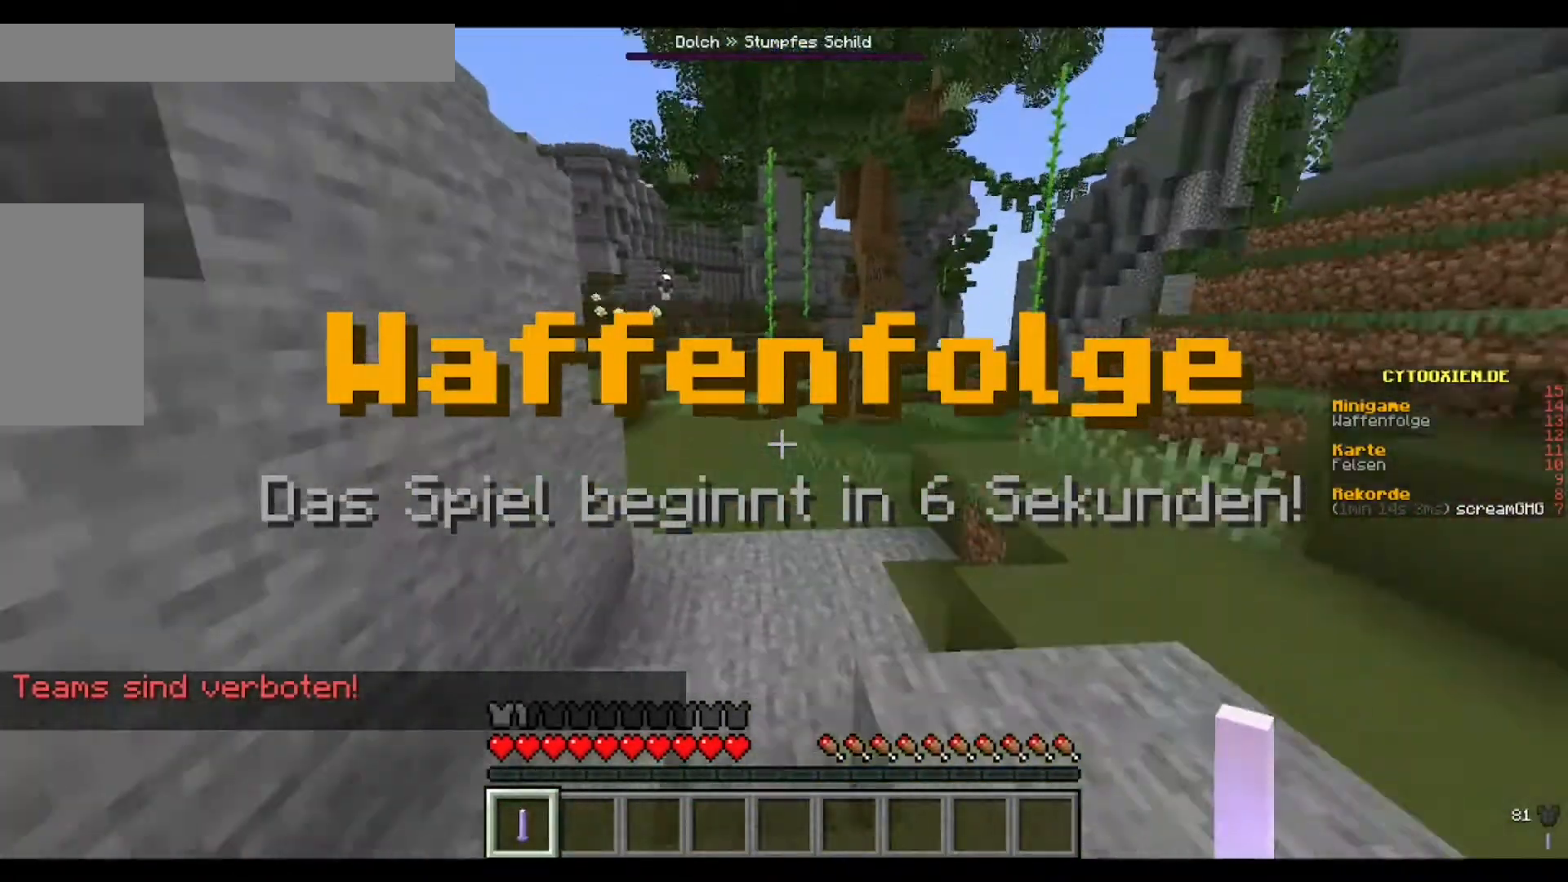
{"keys": ["w"], "mouse": [], "events": []}
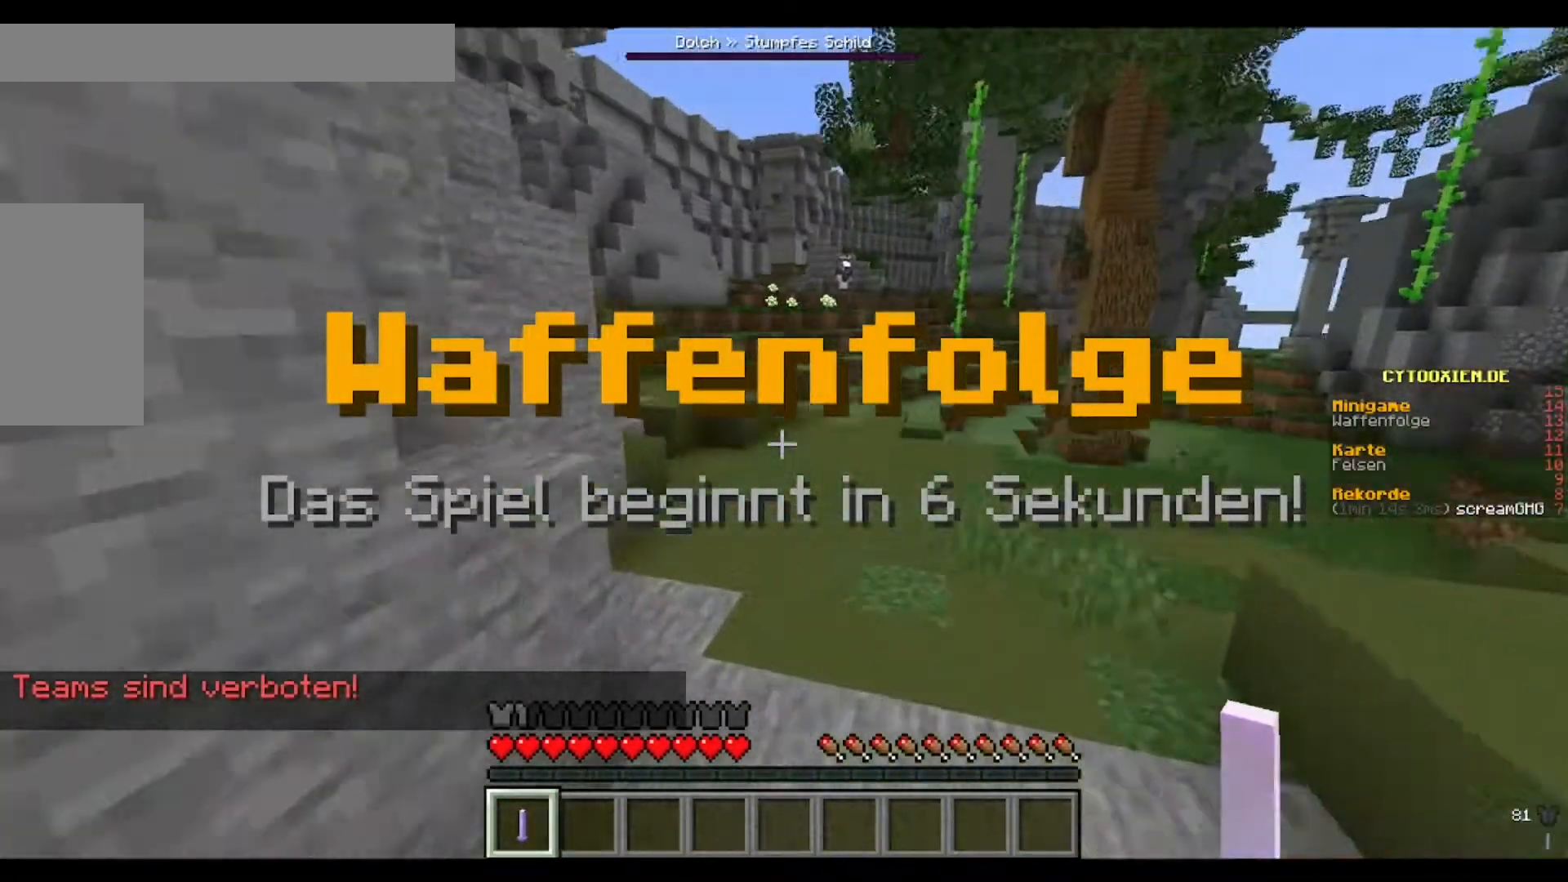
{"keys": ["w"], "mouse": [], "events": []}
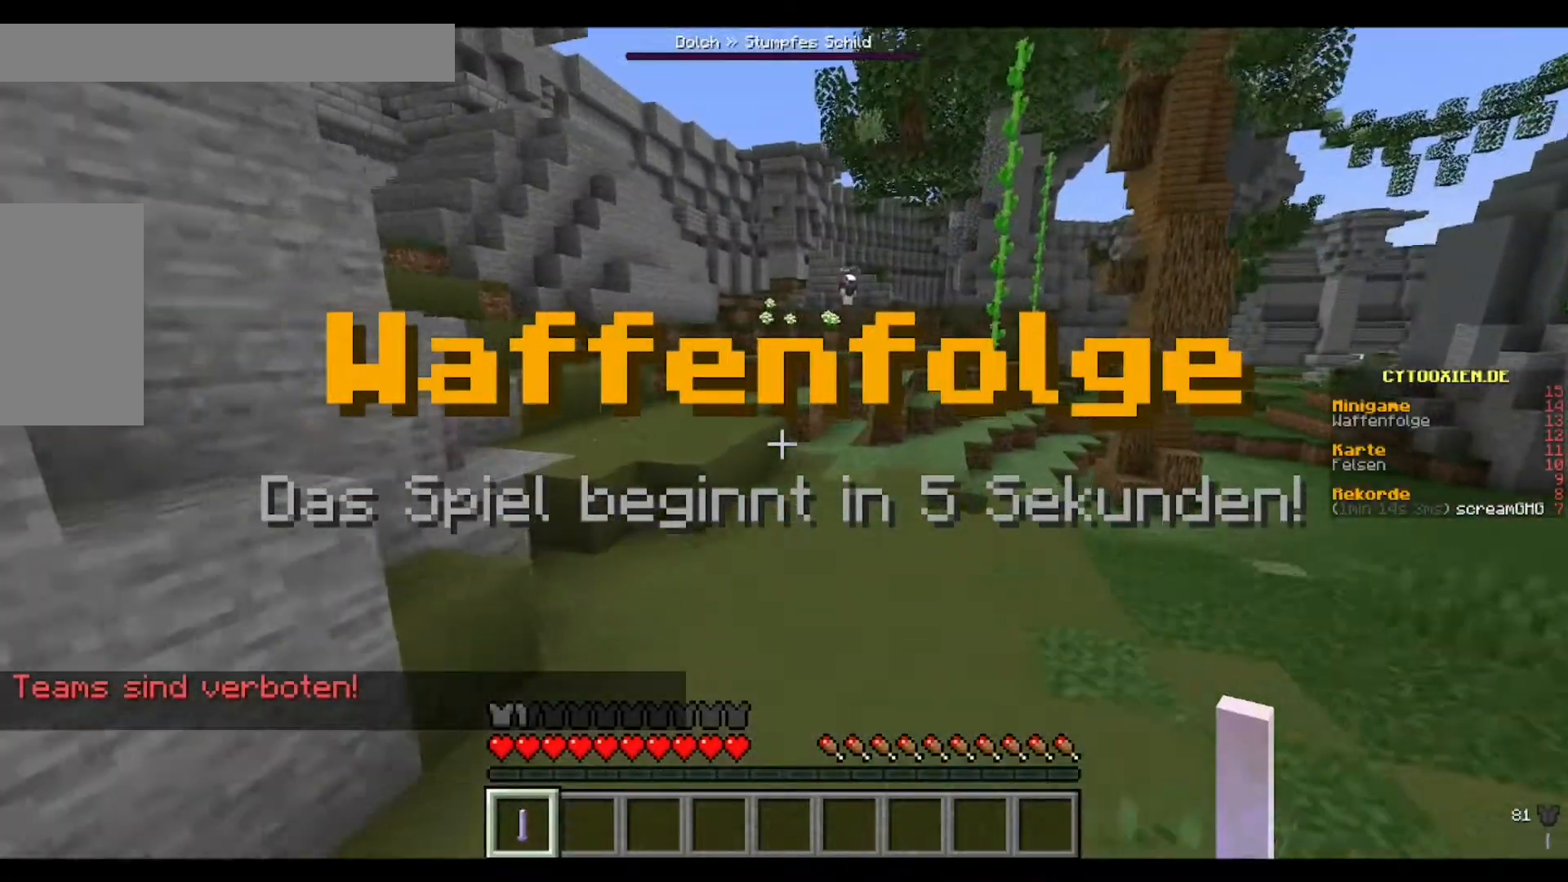
{"keys": ["w"], "mouse": [], "events": []}
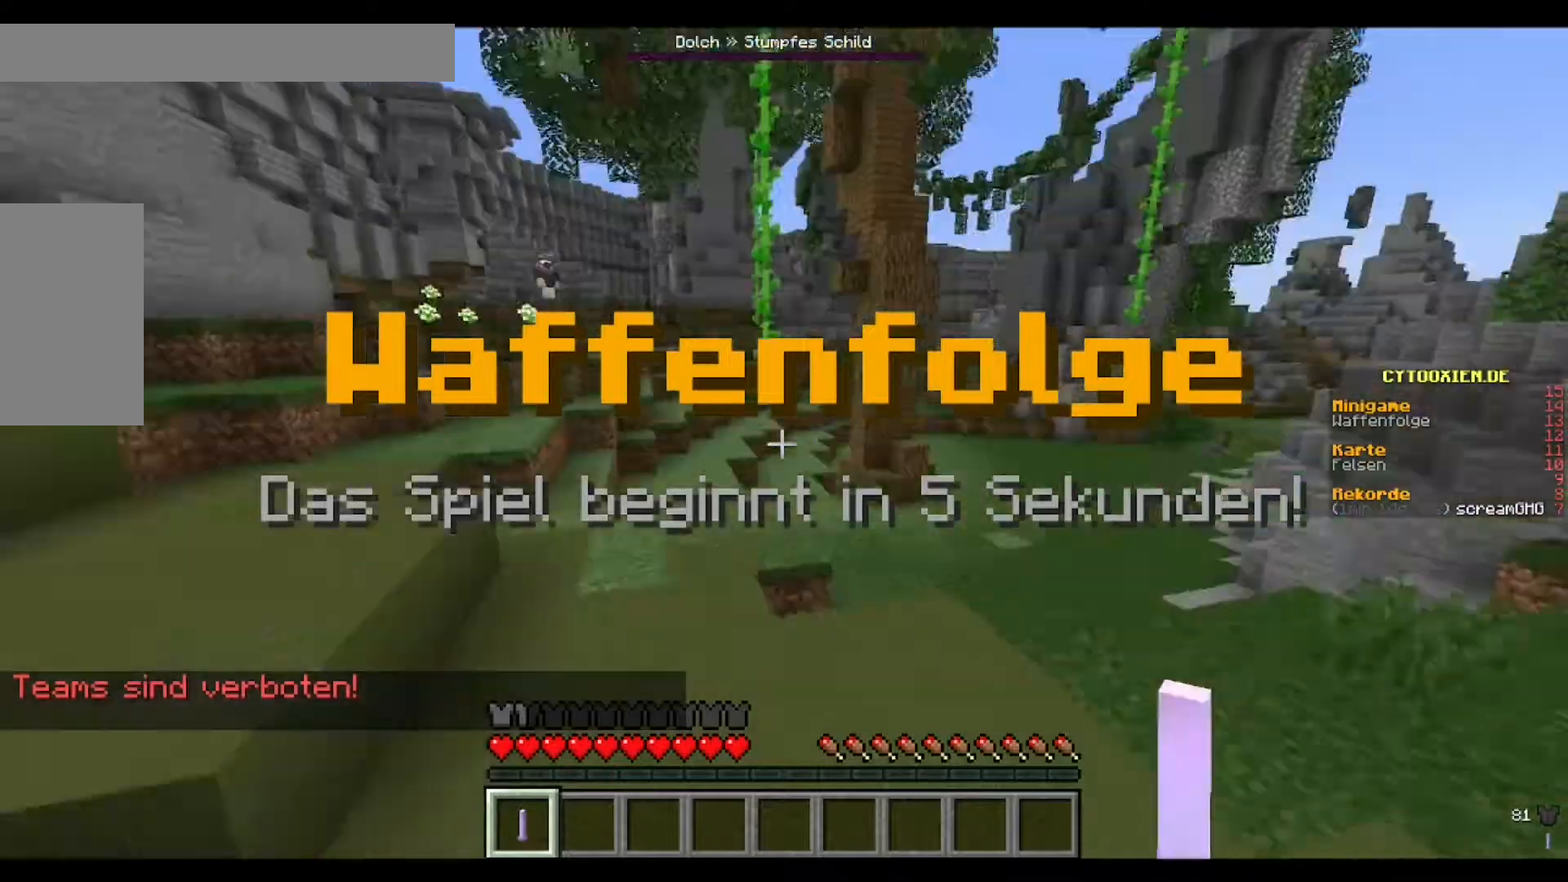
{"keys": ["w"], "mouse": [], "events": []}
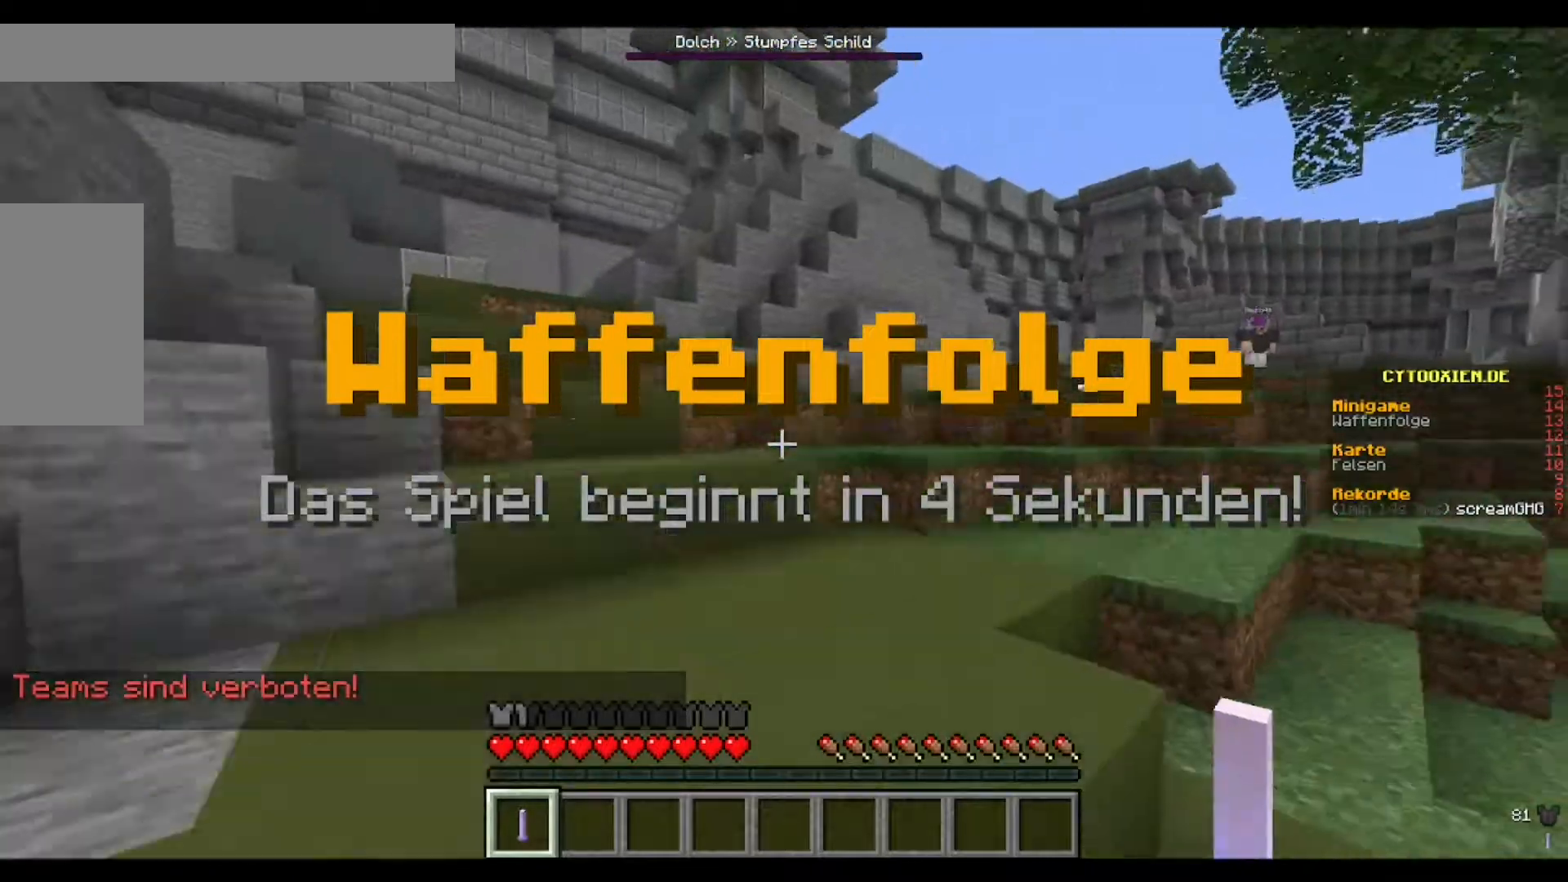
{"keys": ["w"], "mouse": [], "events": []}
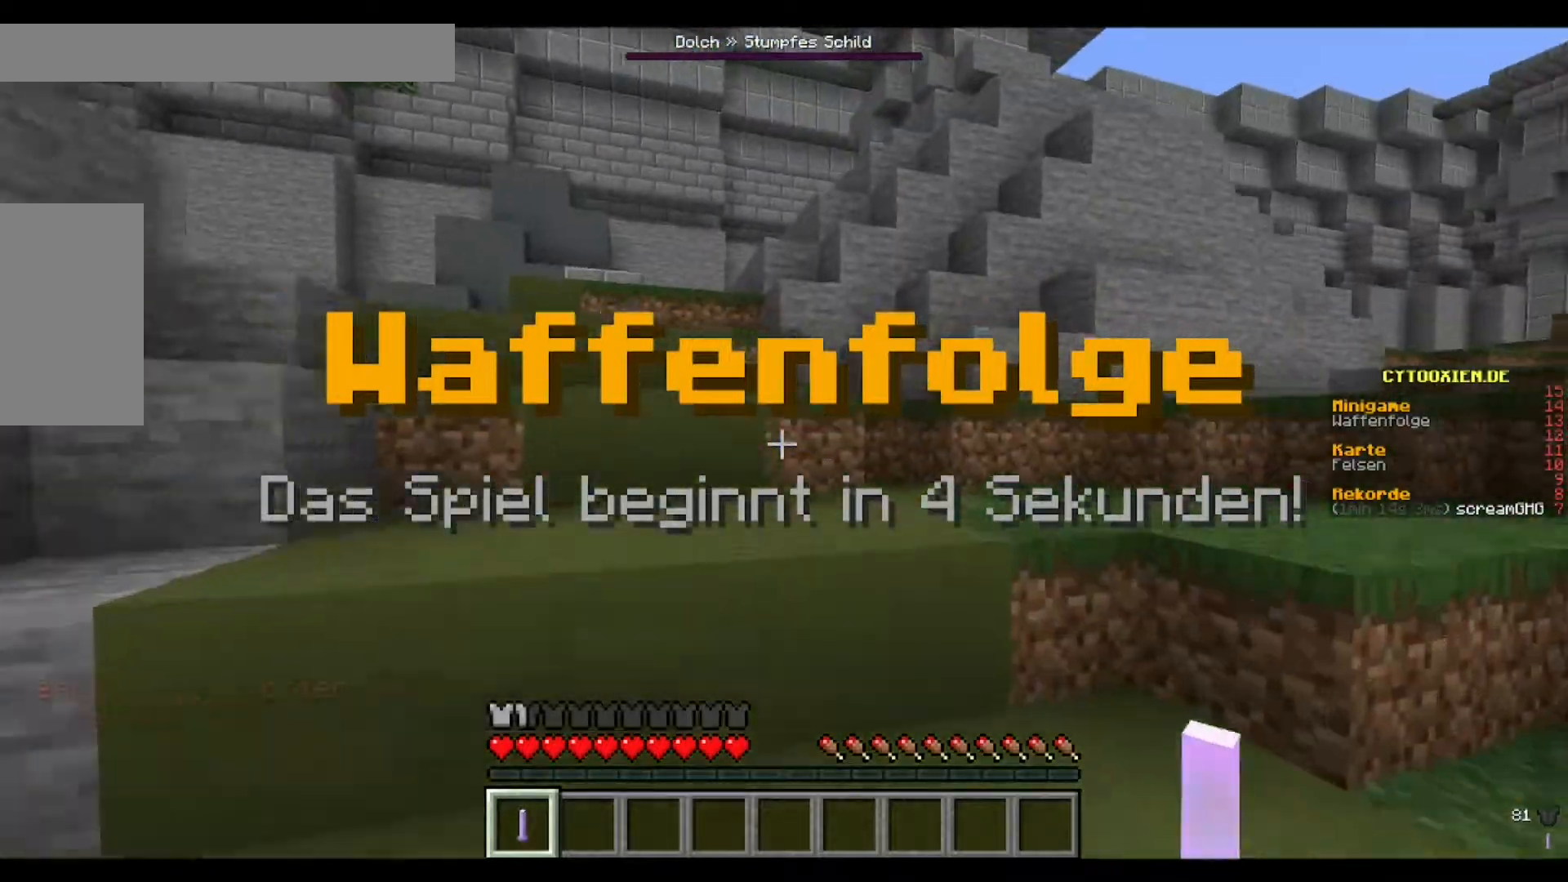
{"keys": ["w"], "mouse": [], "events": []}
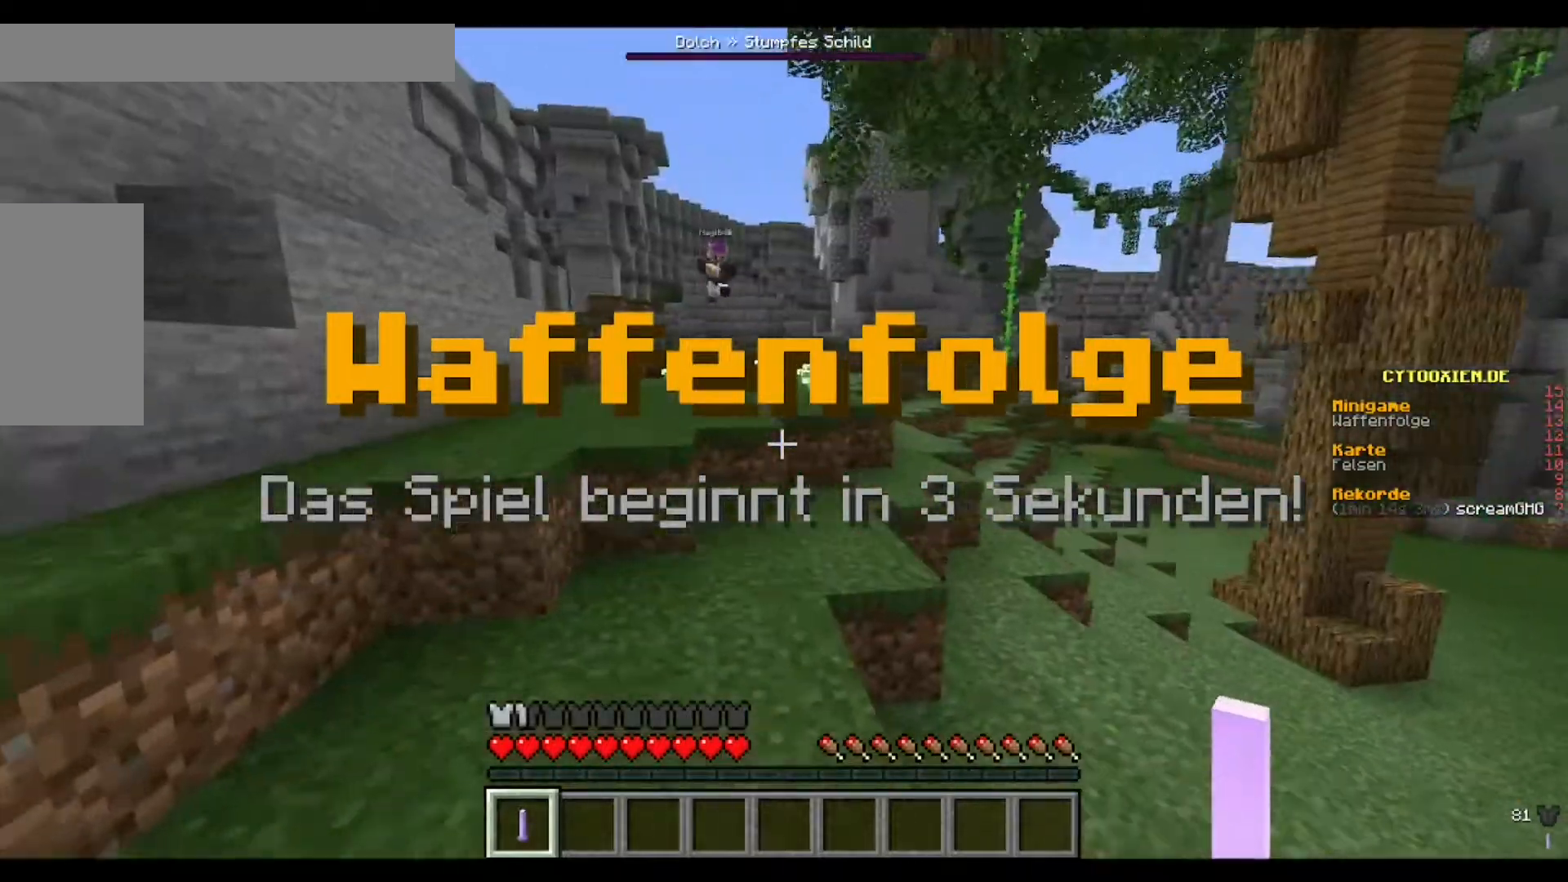
{"keys": ["w"], "mouse": [], "events": []}
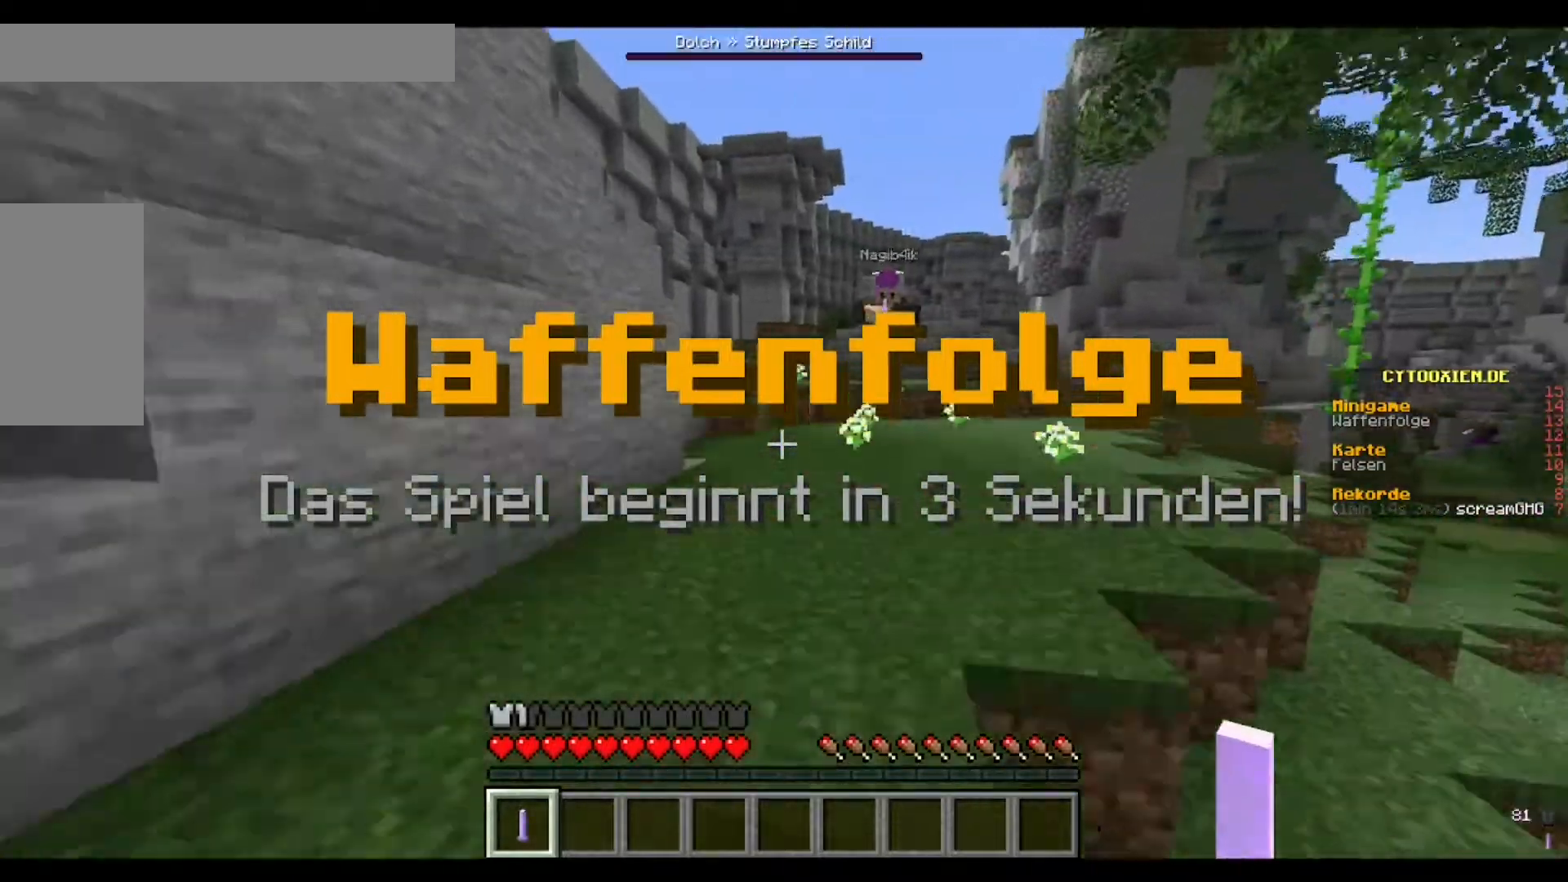
{"keys": ["w"], "mouse": ["left"], "events": [[440, "mouse_left", "down"]]}
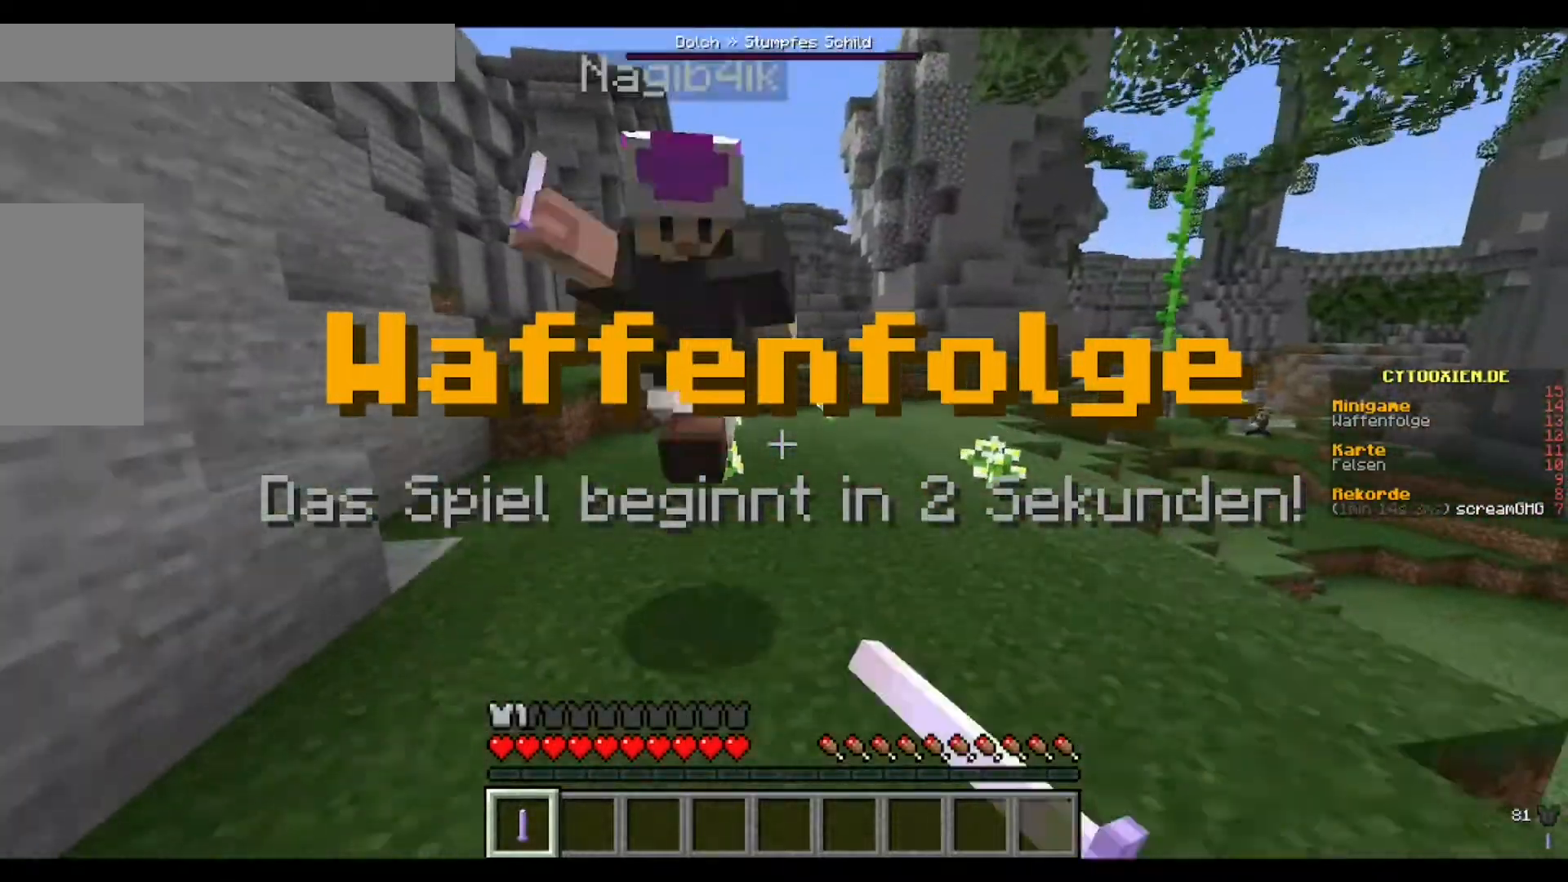
{"keys": ["w"], "mouse": [], "events": [[320, "mouse_left", "up"]]}
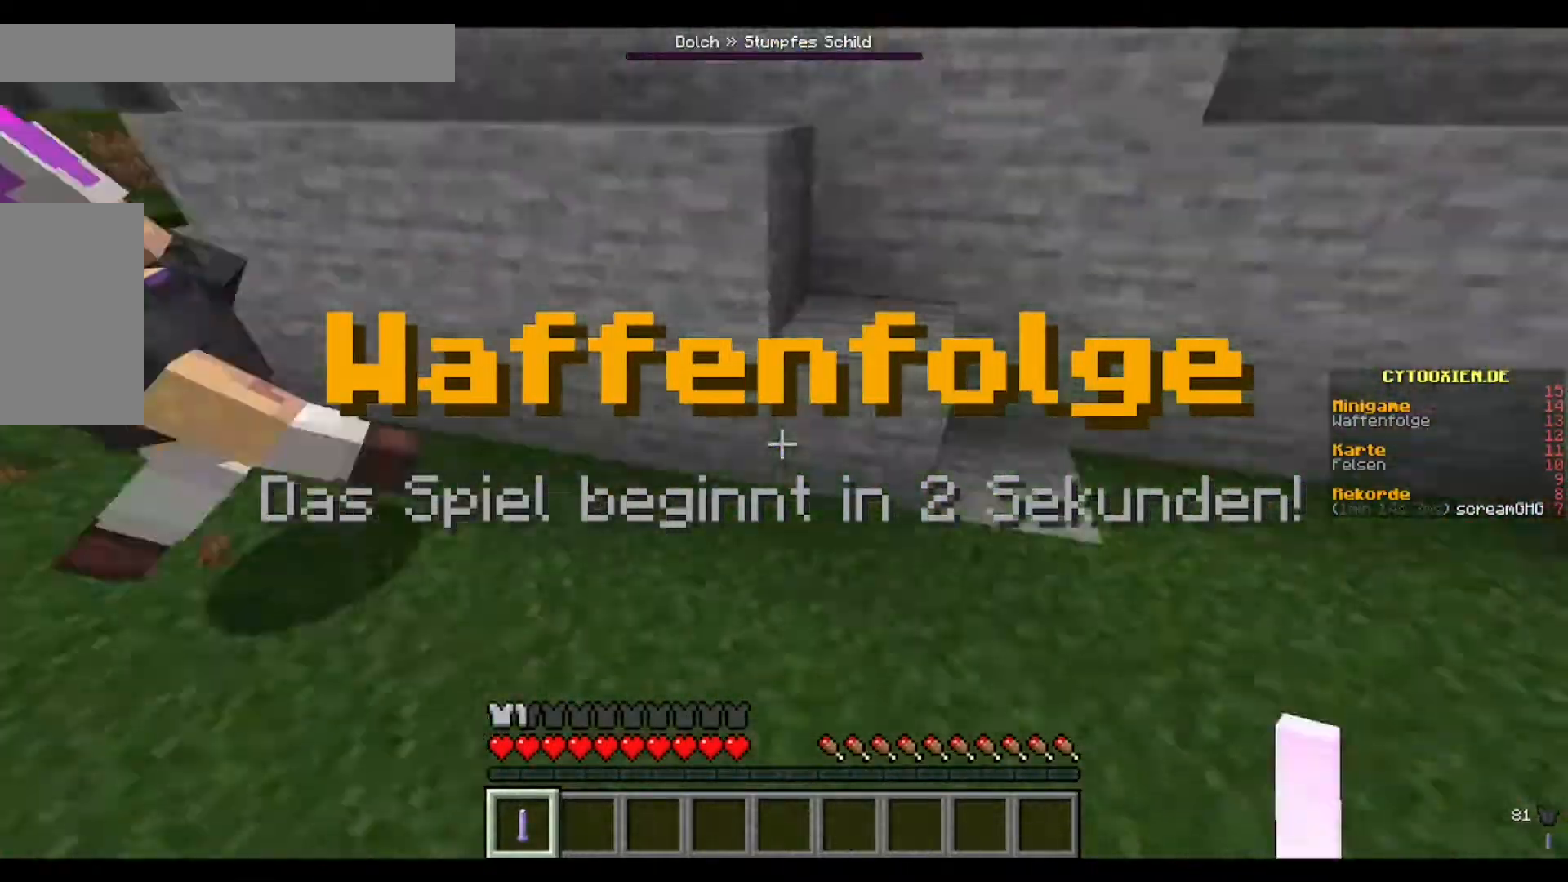
{"keys": ["w"], "mouse": [], "events": []}
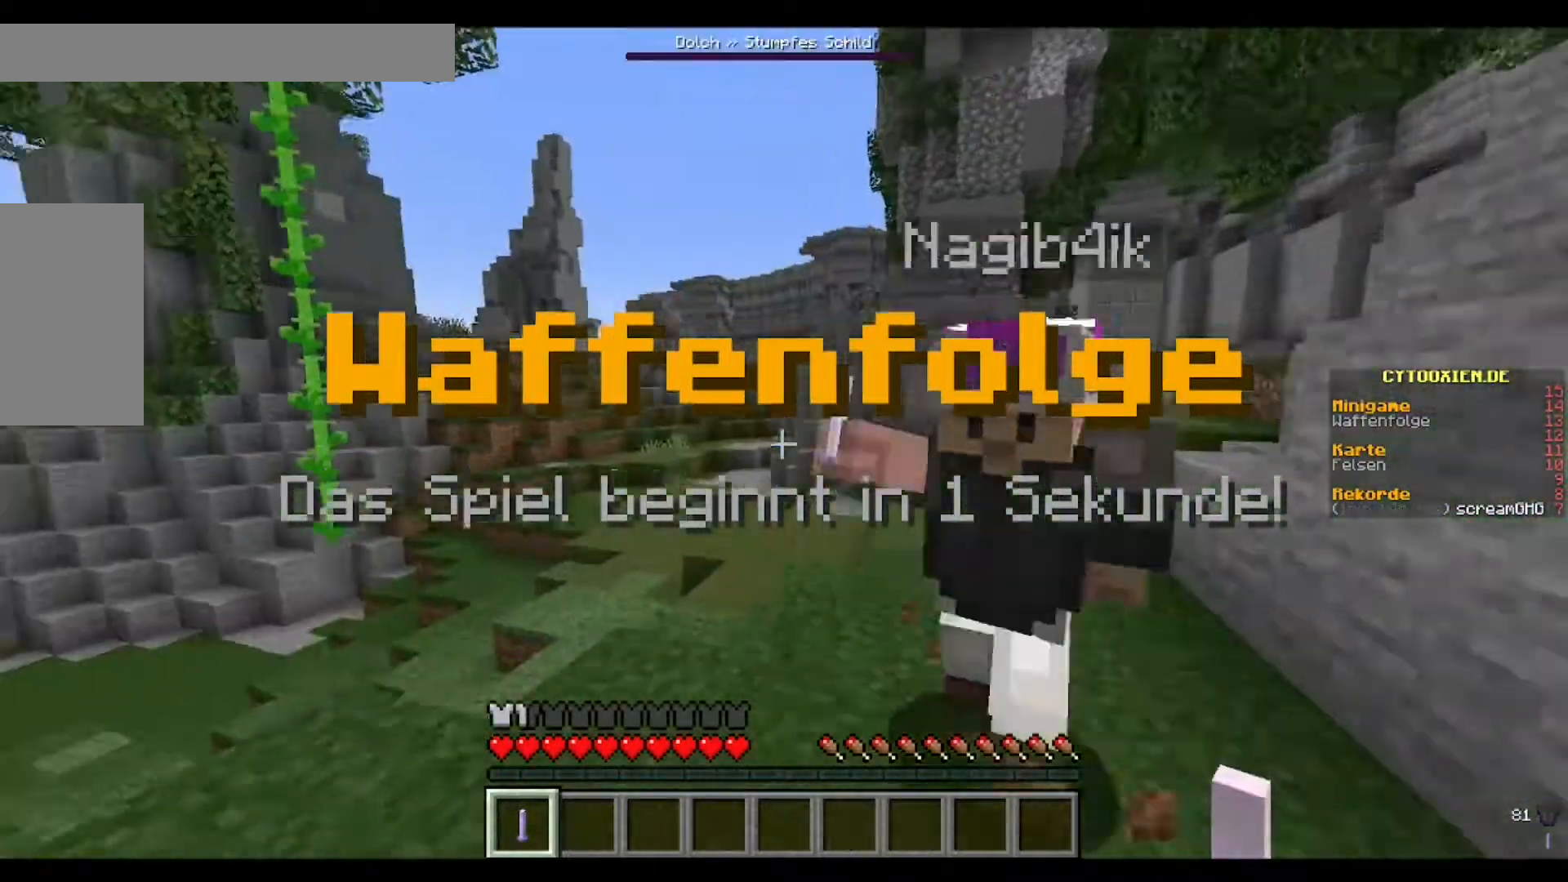
{"keys": ["s"], "mouse": ["left"], "events": [[40, "mouse_left", "down"], [120, "w", "up"], [240, "s", "down"], [440, "mouse_left", "up"], [520, "mouse_left", "down"]]}
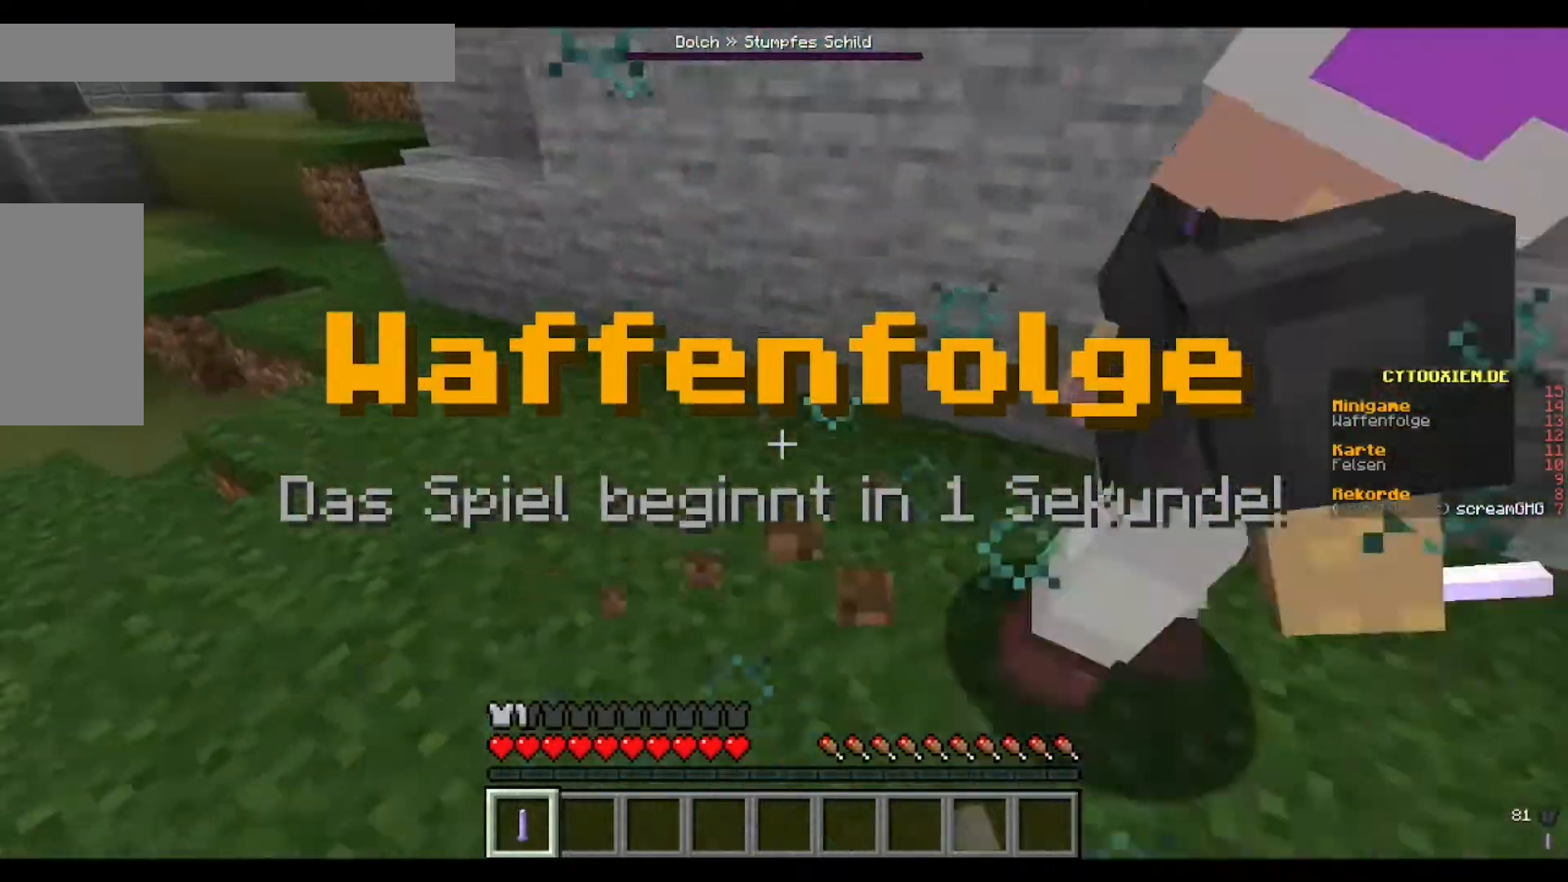
{"keys": ["s"], "mouse": ["left"], "events": [[360, "mouse_left", "up"], [440, "mouse_left", "down"]]}
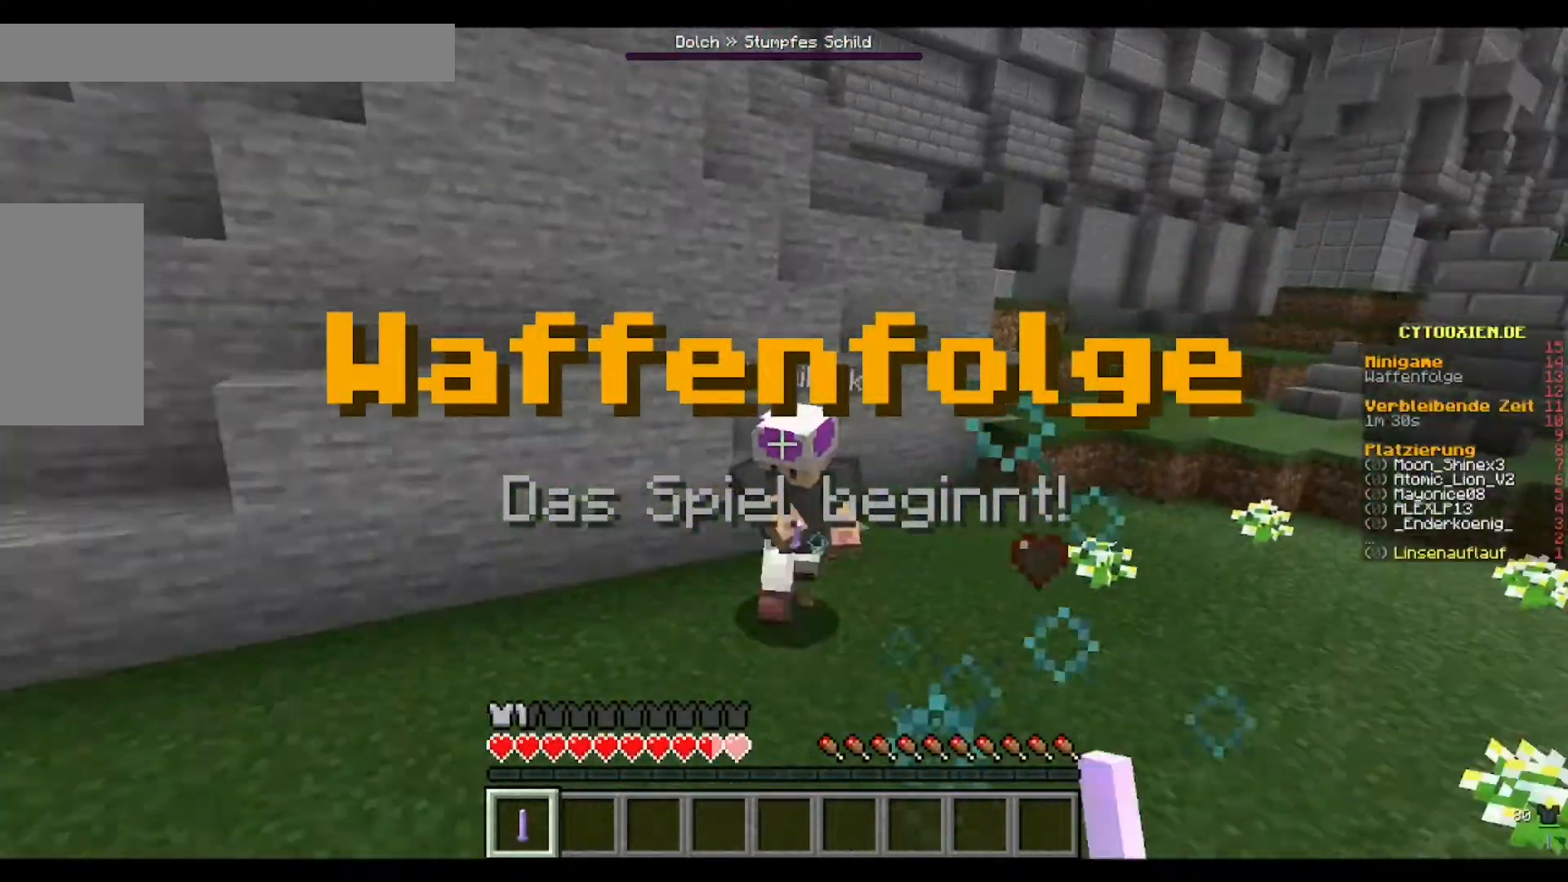
{"keys": [], "mouse": [], "events": [[120, "mouse_left", "up"], [120, "s", "up"]]}
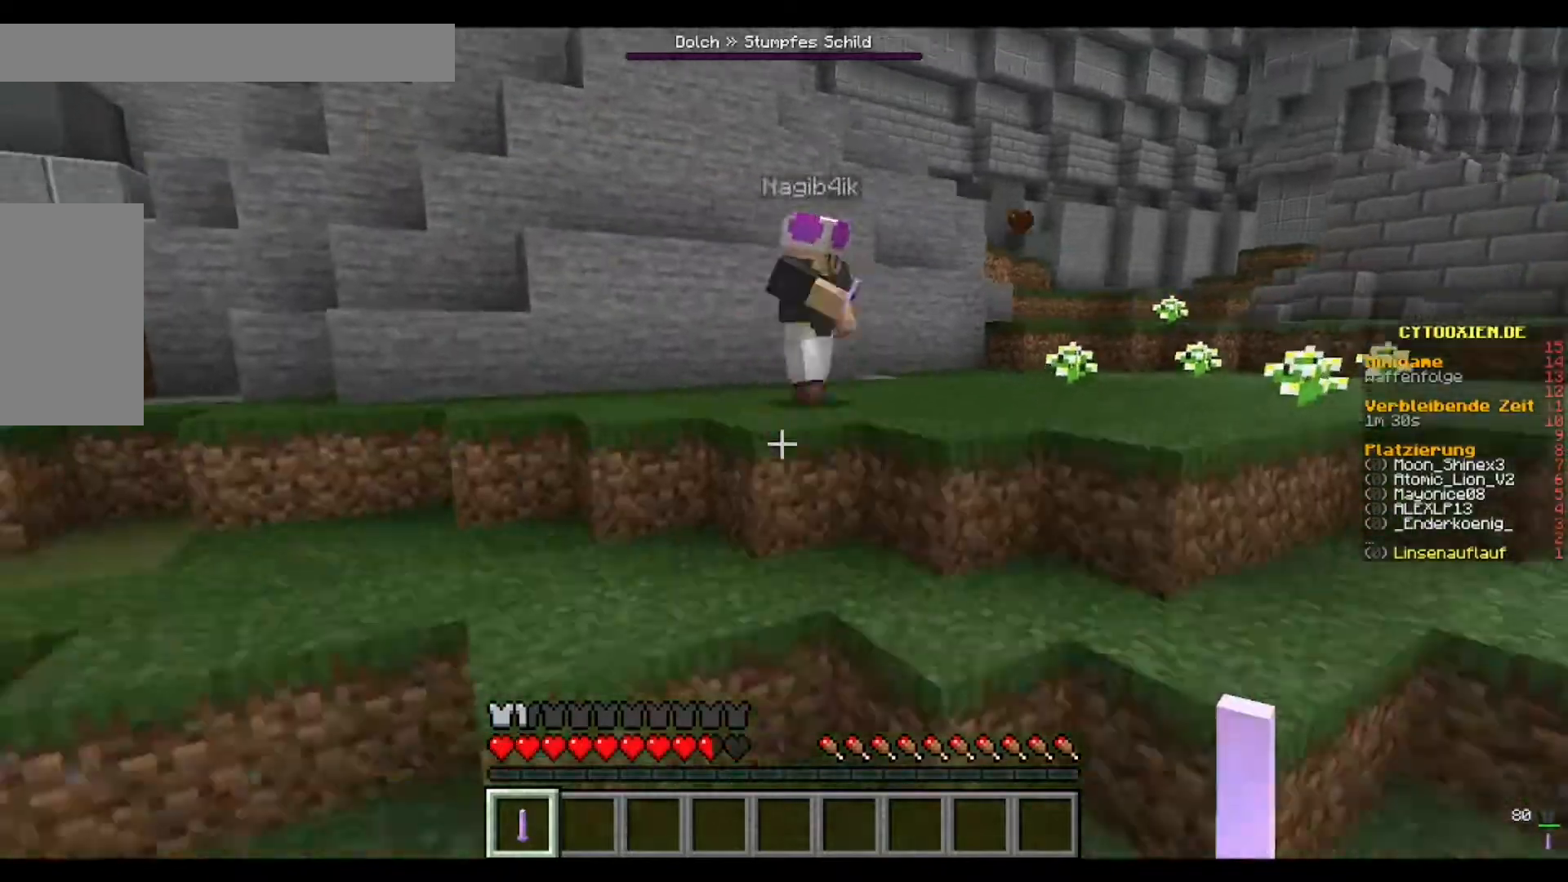
{"keys": ["w"], "mouse": [], "events": [[280, "w", "down"]]}
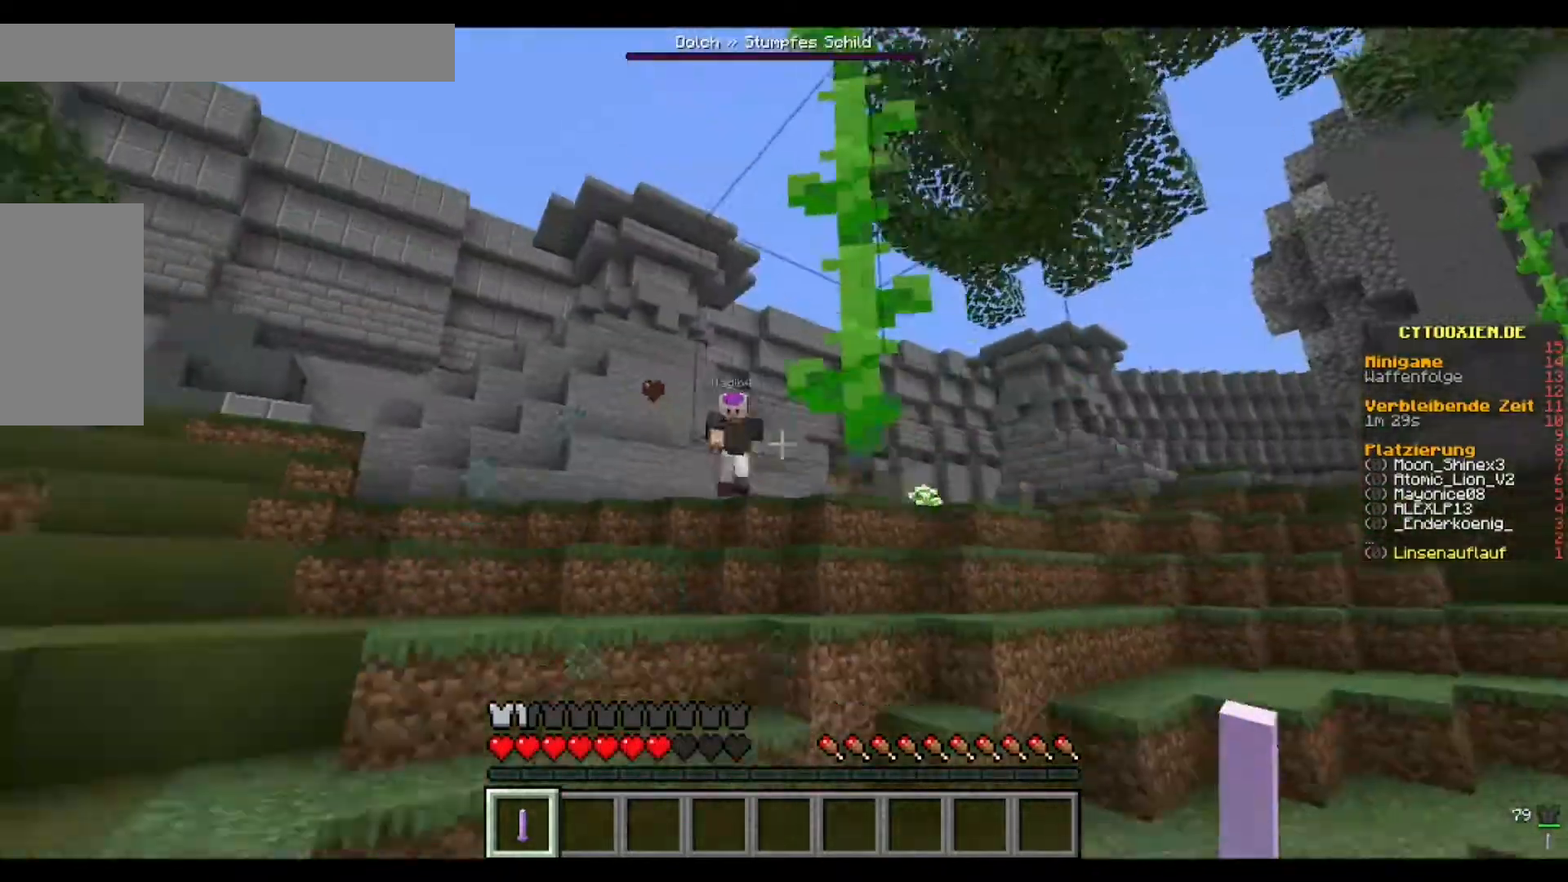
{"keys": ["w"], "mouse": [], "events": []}
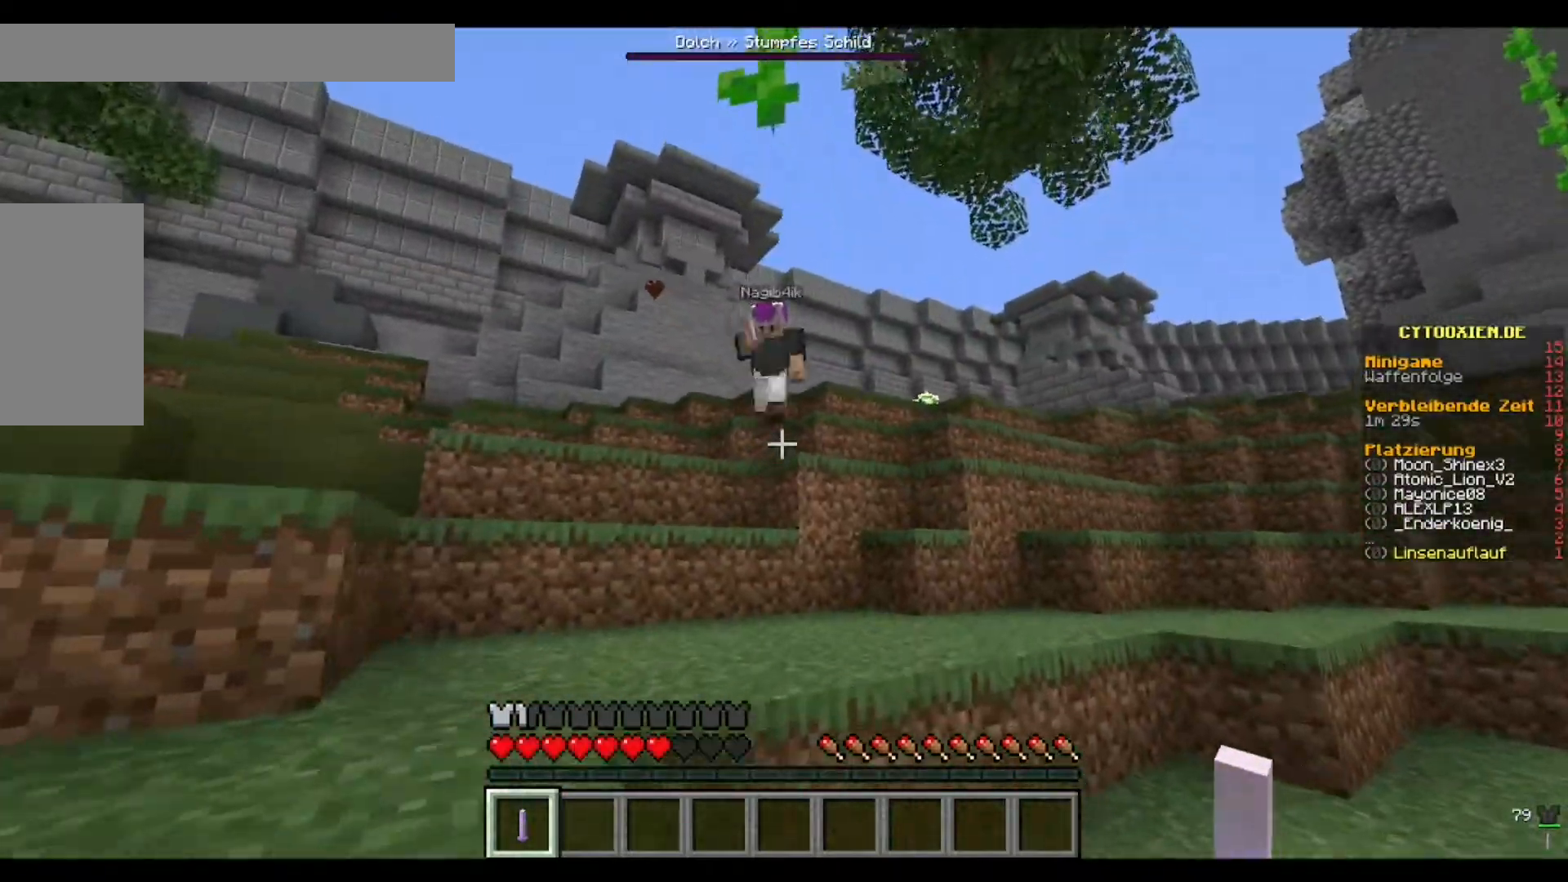
{"keys": ["w"], "mouse": ["left"], "events": [[280, "mouse_left", "down"], [440, "mouse_left", "up"], [480, "mouse_left", "down"]]}
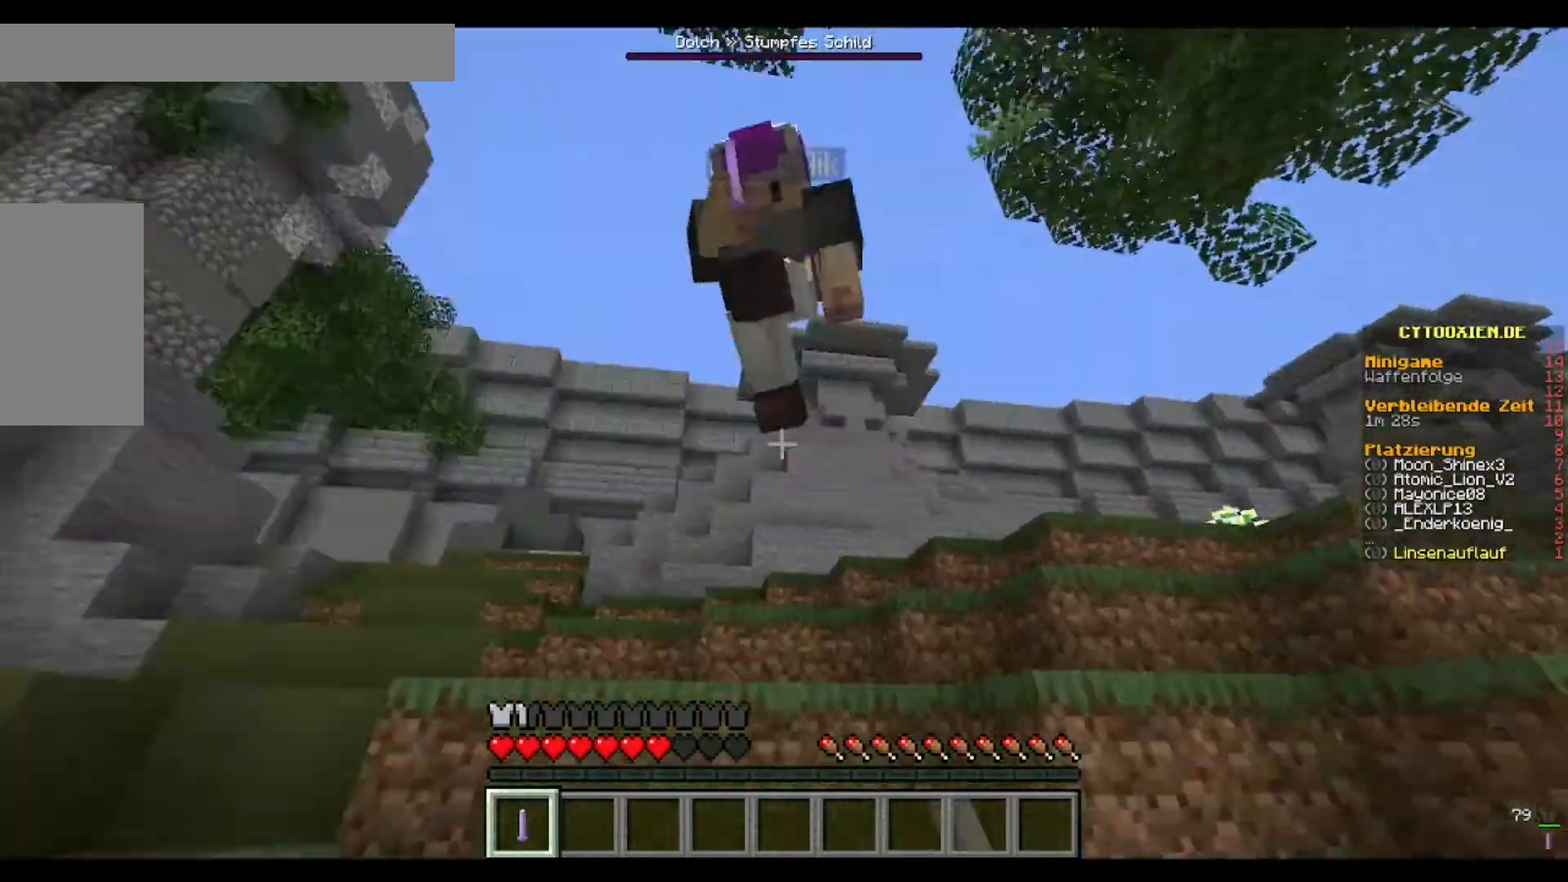
{"keys": ["w"], "mouse": ["left"], "events": [[320, "mouse_left", "up"], [400, "mouse_left", "down"]]}
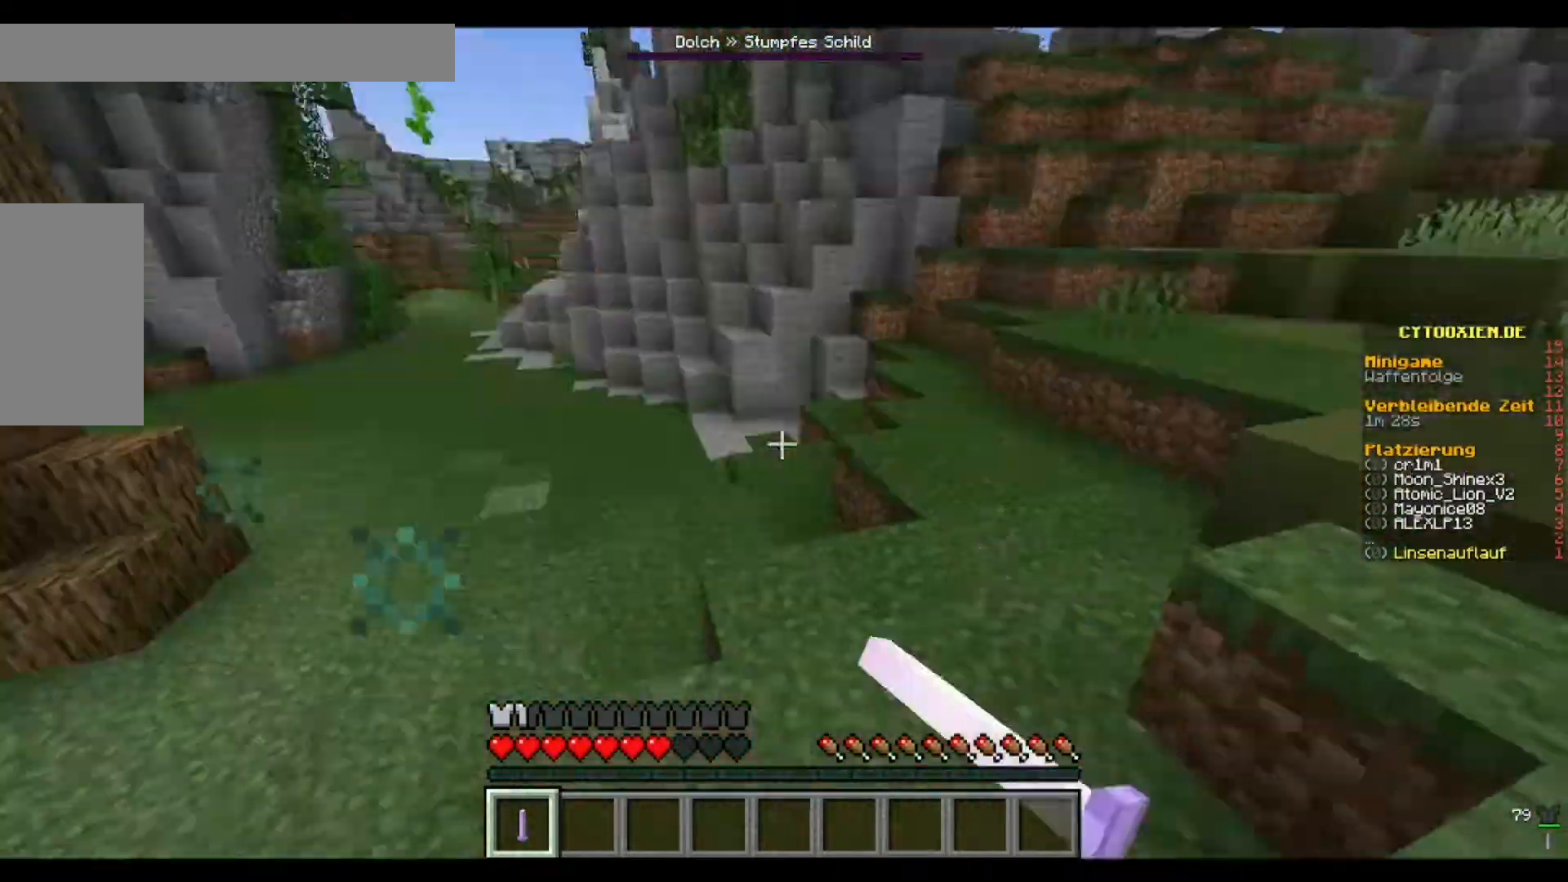
{"keys": [], "mouse": ["left"], "events": [[240, "mouse_left", "up"], [240, "w", "up"], [280, "mouse_left", "down"], [440, "mouse_left", "up"], [480, "mouse_left", "down"]]}
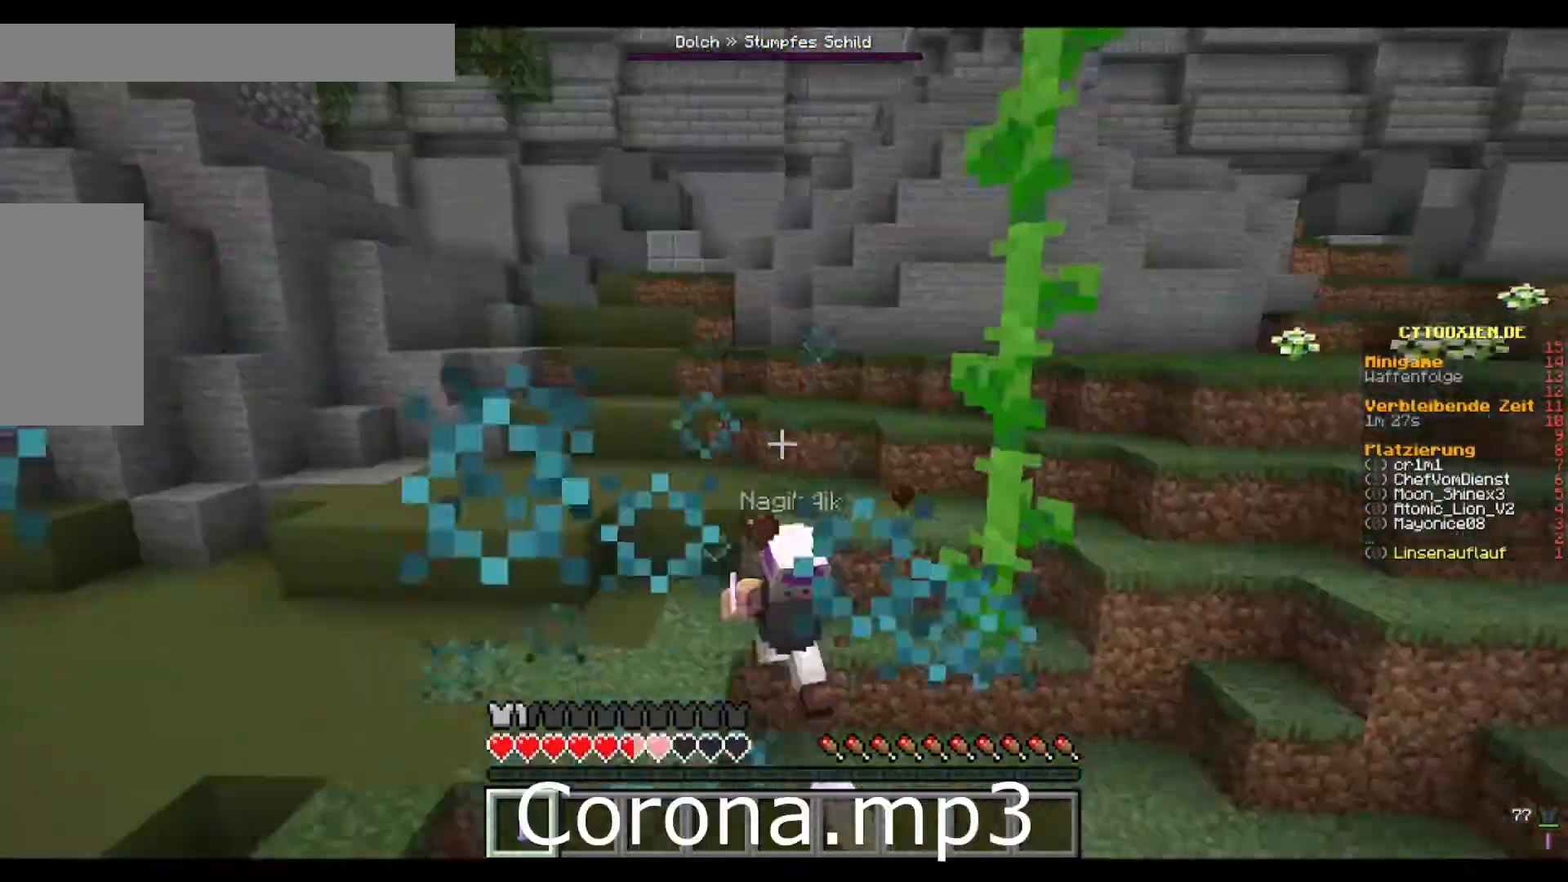
{"keys": ["w"], "mouse": ["left"], "events": [[400, "w", "down"]]}
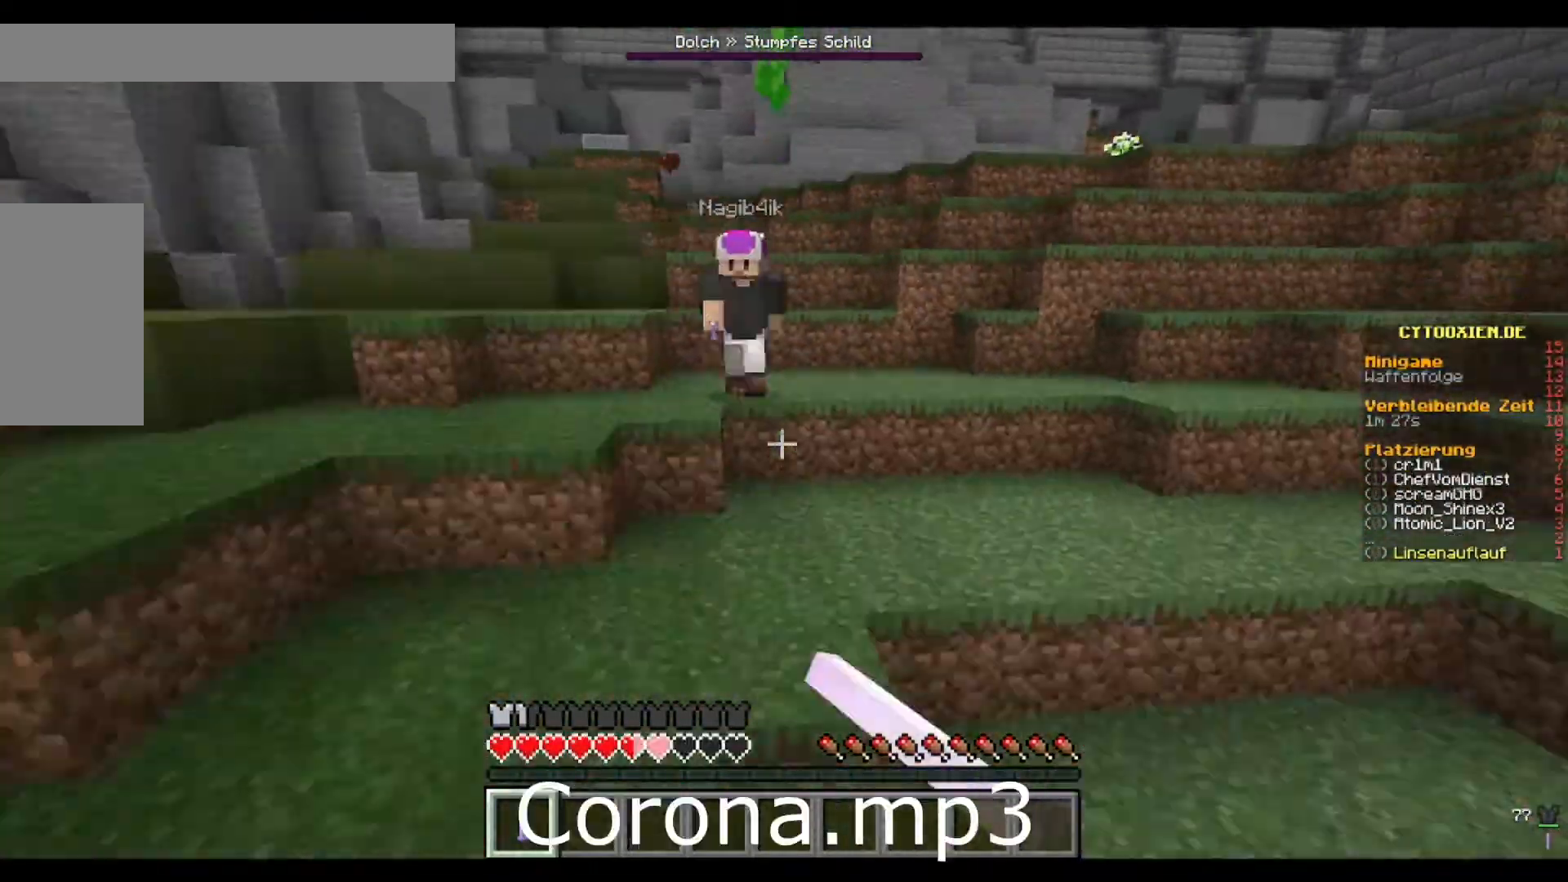
{"keys": ["w"], "mouse": ["left"], "events": [[80, "mouse_left", "up"], [480, "mouse_left", "down"]]}
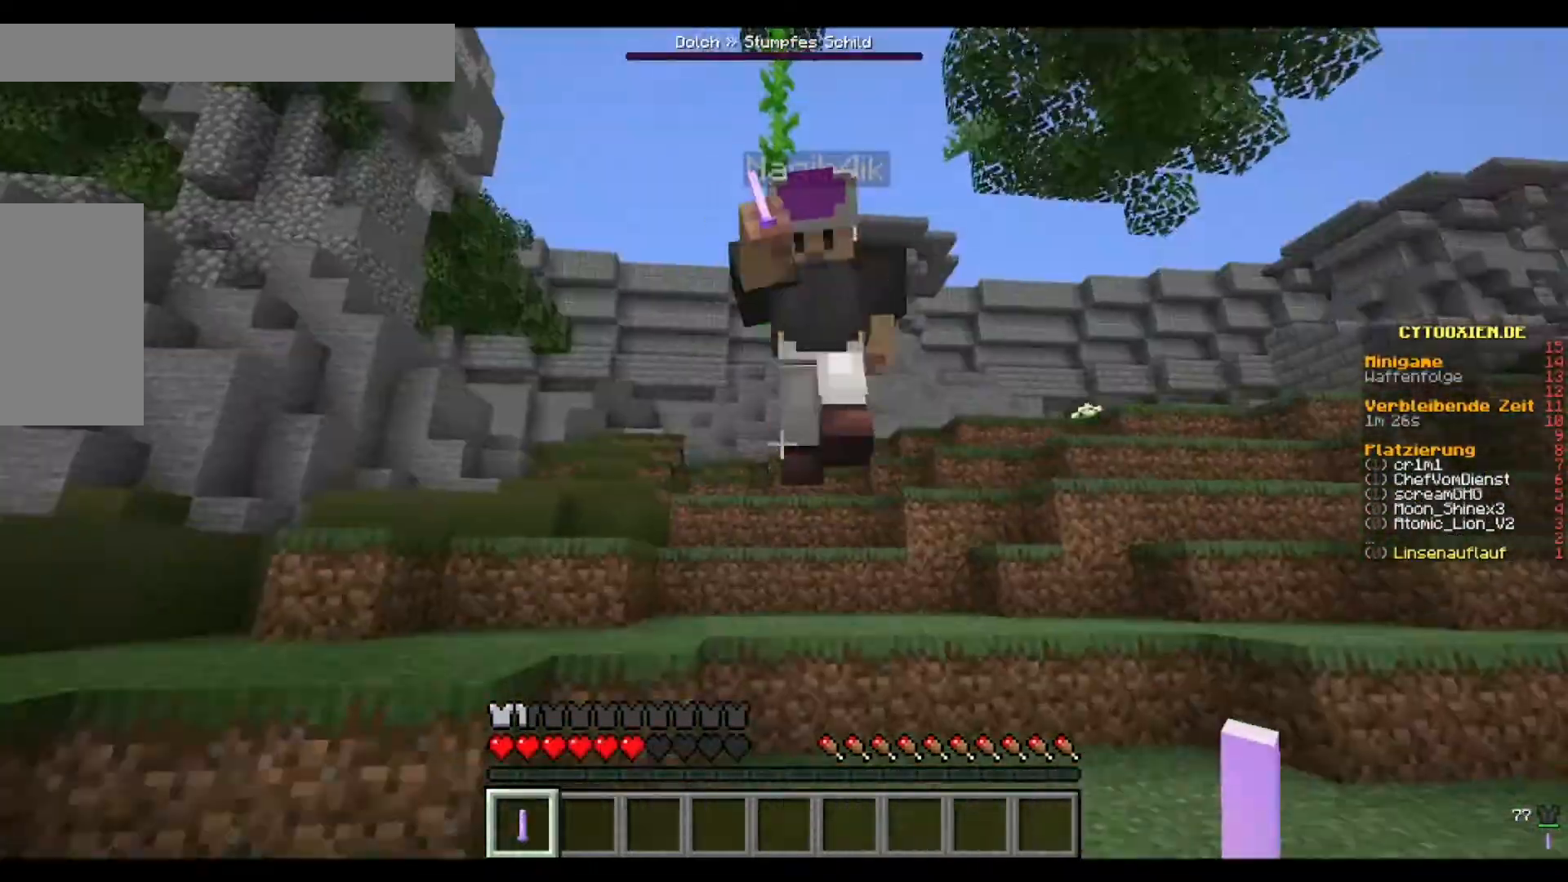
{"keys": [], "mouse": ["left"], "events": [[80, "w", "up"], [360, "mouse_left", "up"], [400, "mouse_left", "down"]]}
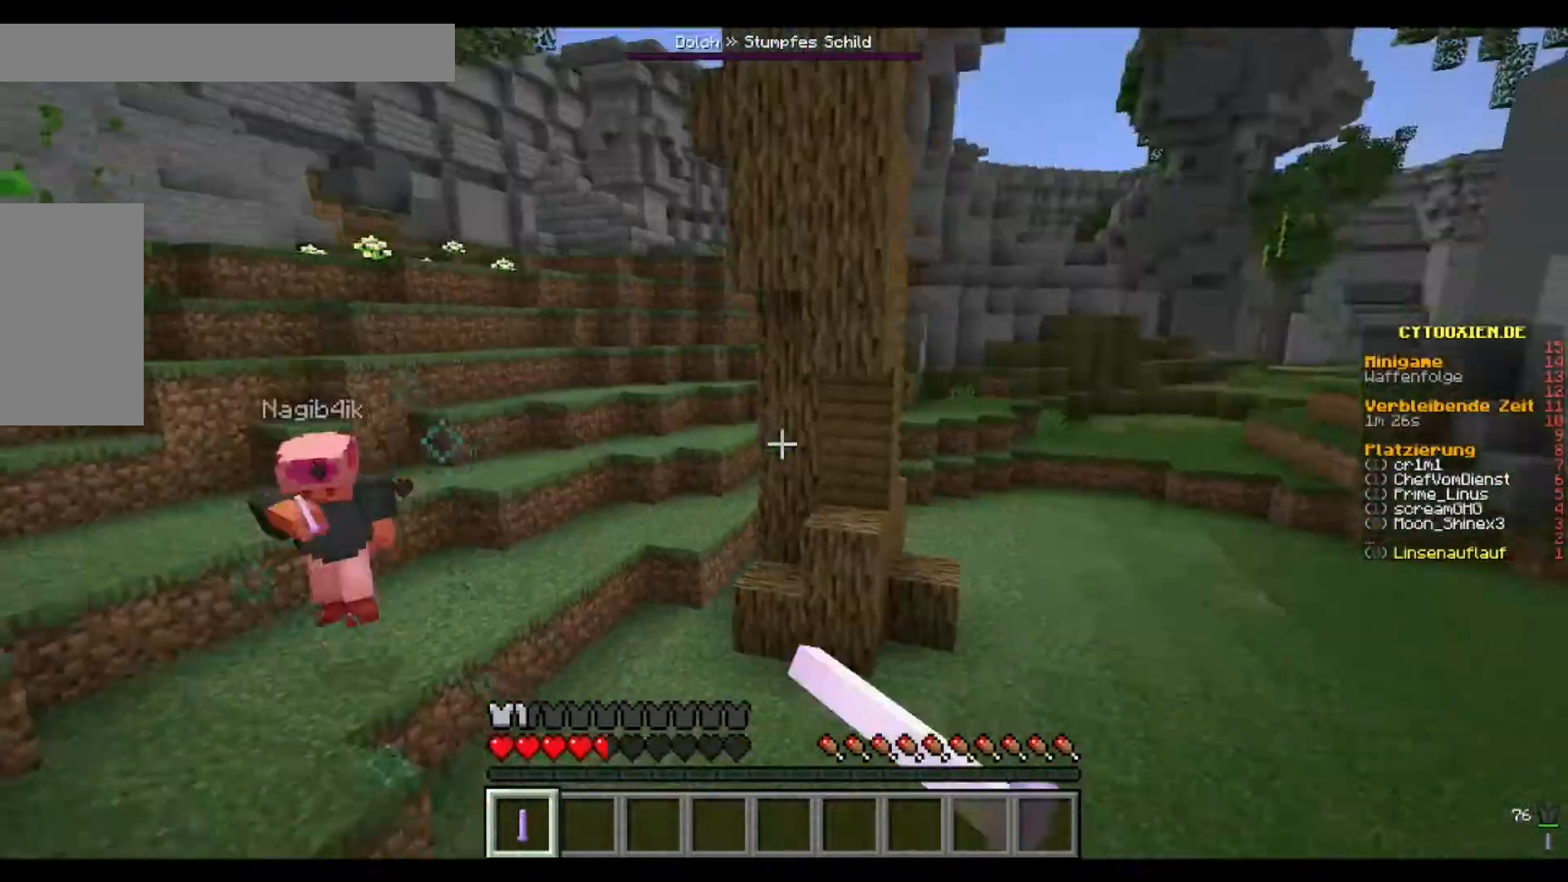
{"keys": ["w"], "mouse": [], "events": [[240, "mouse_left", "up"], [320, "mouse_left", "down"], [320, "w", "down"], [400, "mouse_left", "up"]]}
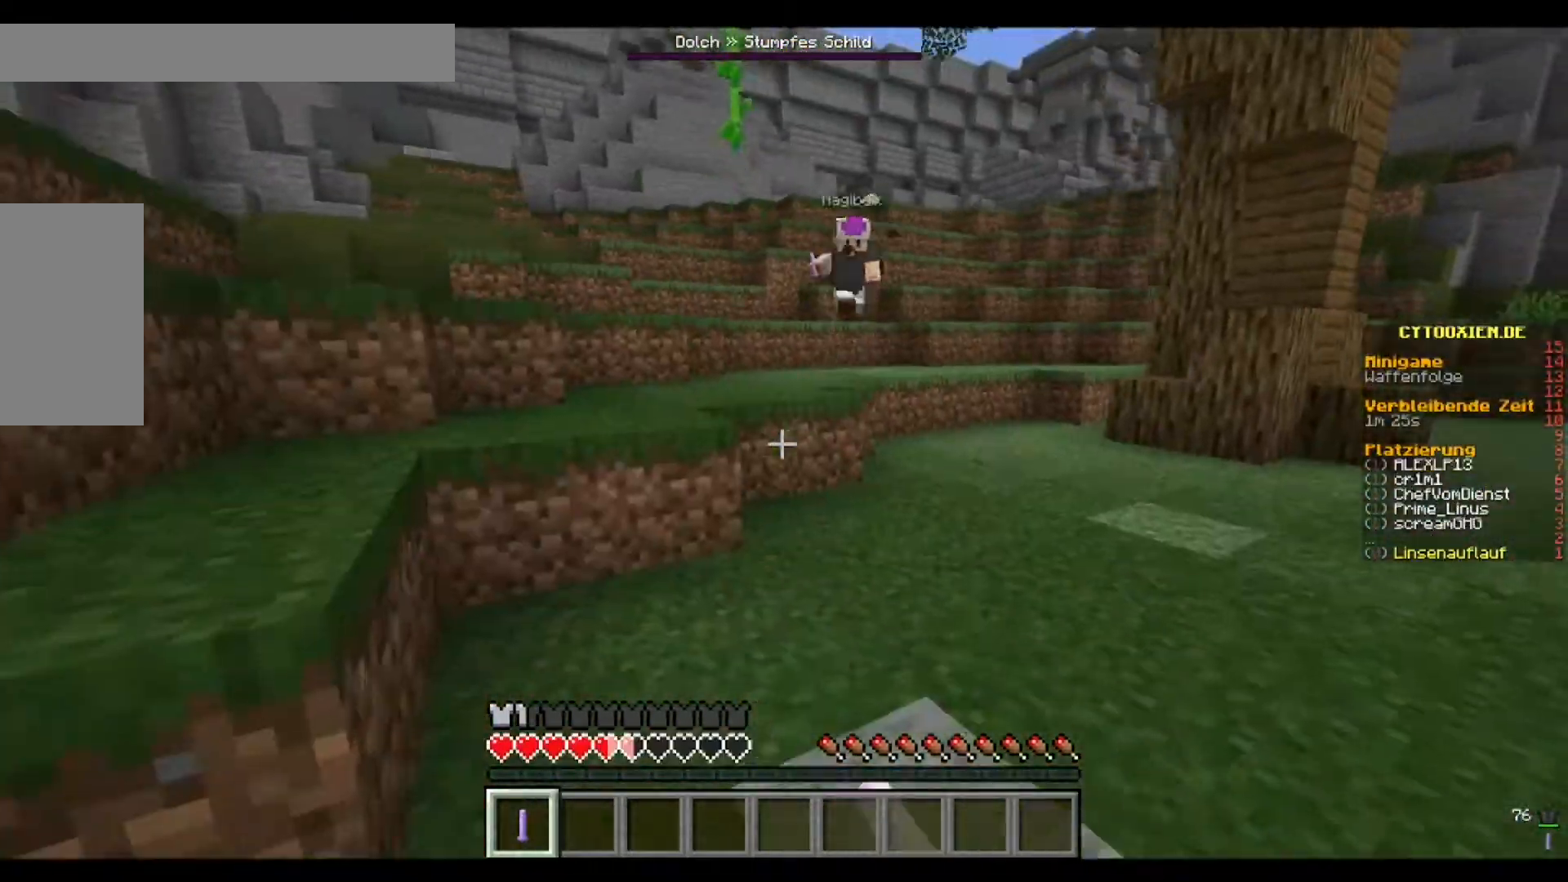
{"keys": ["w"], "mouse": ["left"], "events": [[440, "mouse_left", "down"]]}